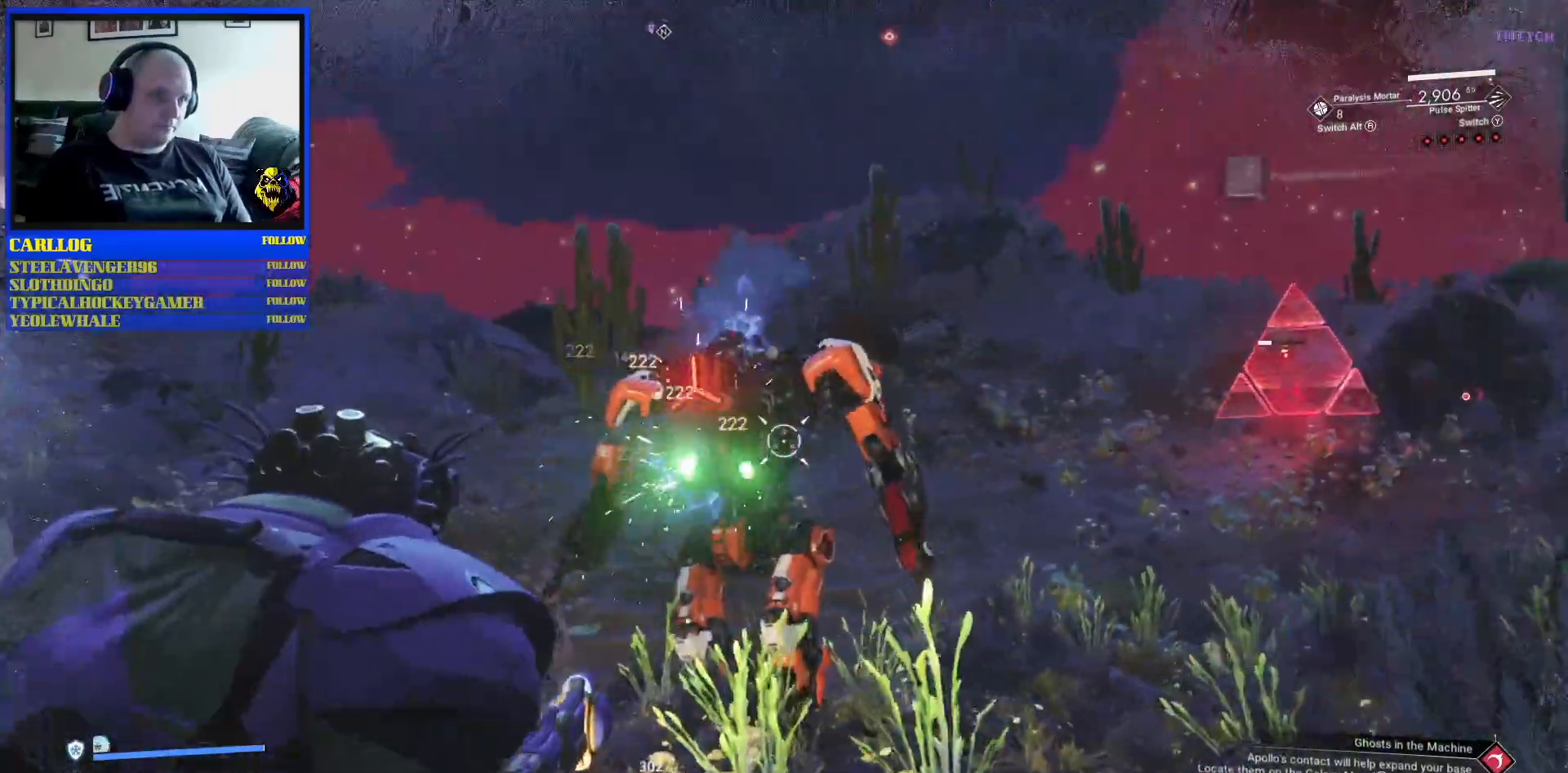
Gameplay with a controller (Xbox layout); each line is a JSON object with the inputs held at the frame after it (dt_ms = milliseconds from this image to that frame). "events" lists button and stick changes between this image and that frame as [ms after this image, input, new state], when the widget could be followed in between. Not read: L2 L3.
{"dt_ms": 500, "buttons": ["R2"], "left_stick": "up-left", "right_stick": "up", "events": [[117, "right_stick", "up"]]}
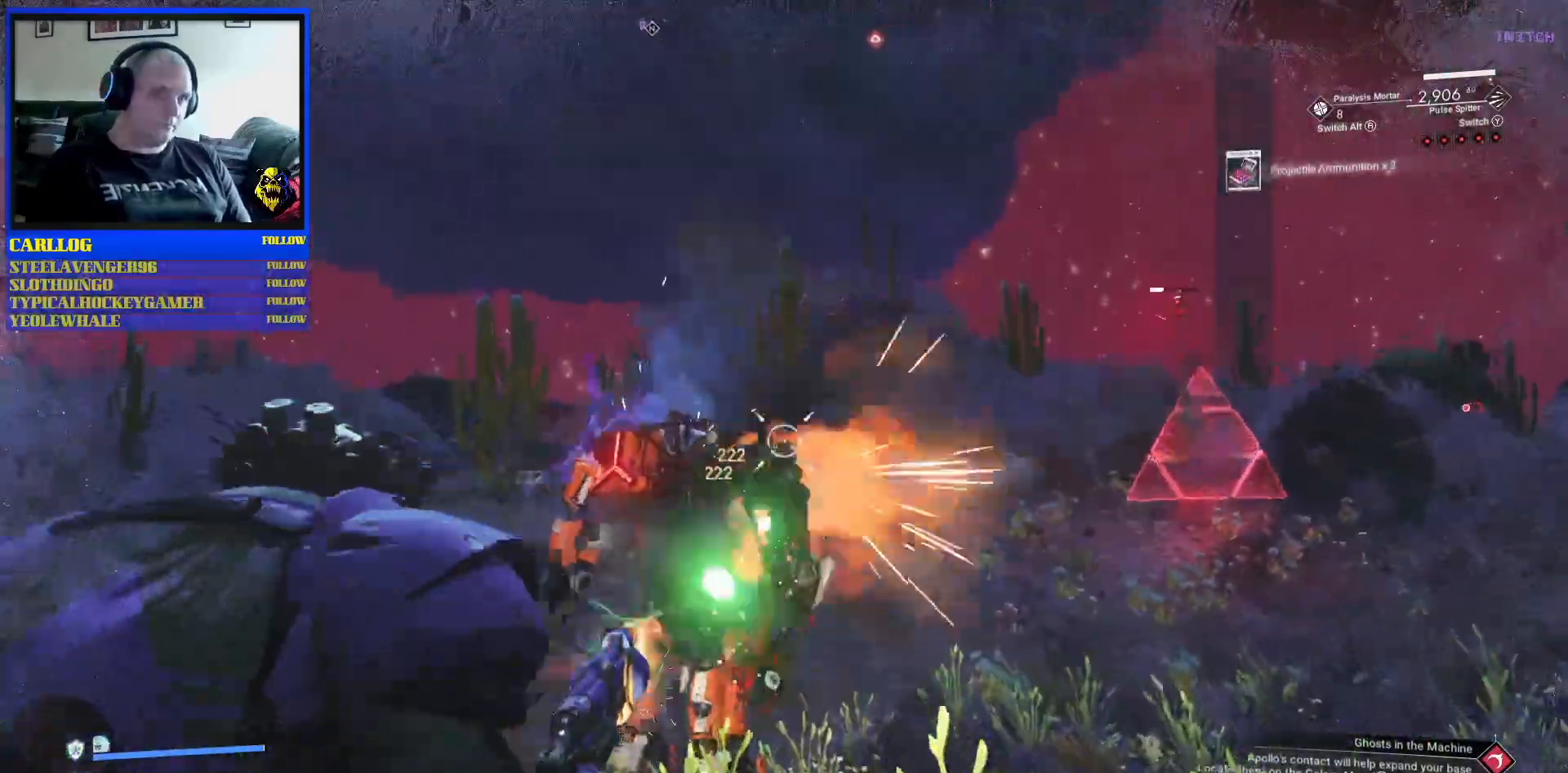
{"dt_ms": 500, "buttons": ["R2"], "left_stick": "up-left", "right_stick": "right", "events": [[133, "right_stick", "down-left"], [233, "right_stick", "down"], [417, "right_stick", "right"]]}
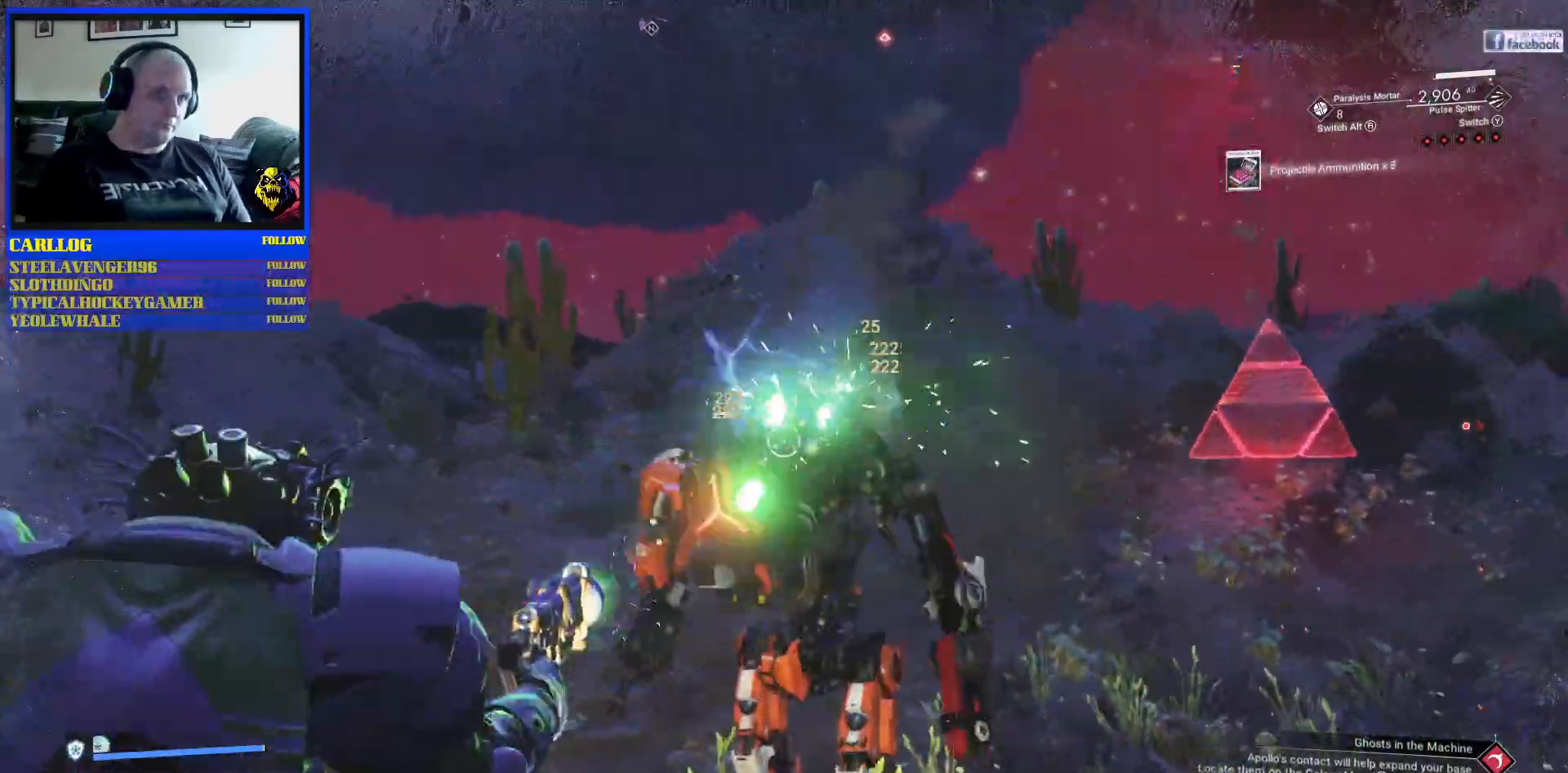
{"dt_ms": 500, "buttons": ["R2"], "left_stick": "up-left", "right_stick": "right", "events": [[50, "right_stick", "down-right"], [333, "right_stick", "right"]]}
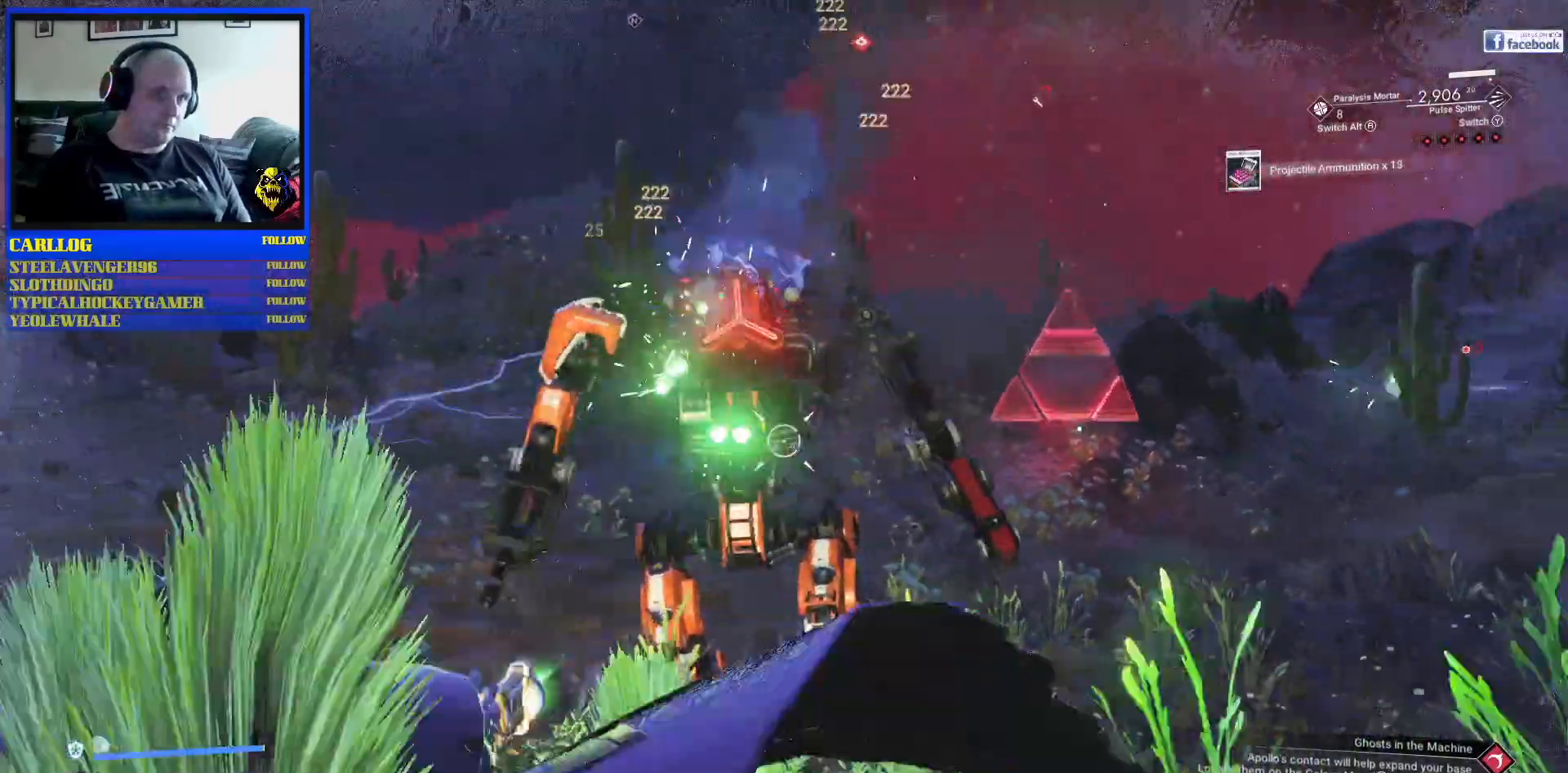
{"dt_ms": 500, "buttons": ["R2"], "left_stick": "up-left", "right_stick": "center", "events": [[17, "right_stick", "up-right"], [333, "right_stick", "center"]]}
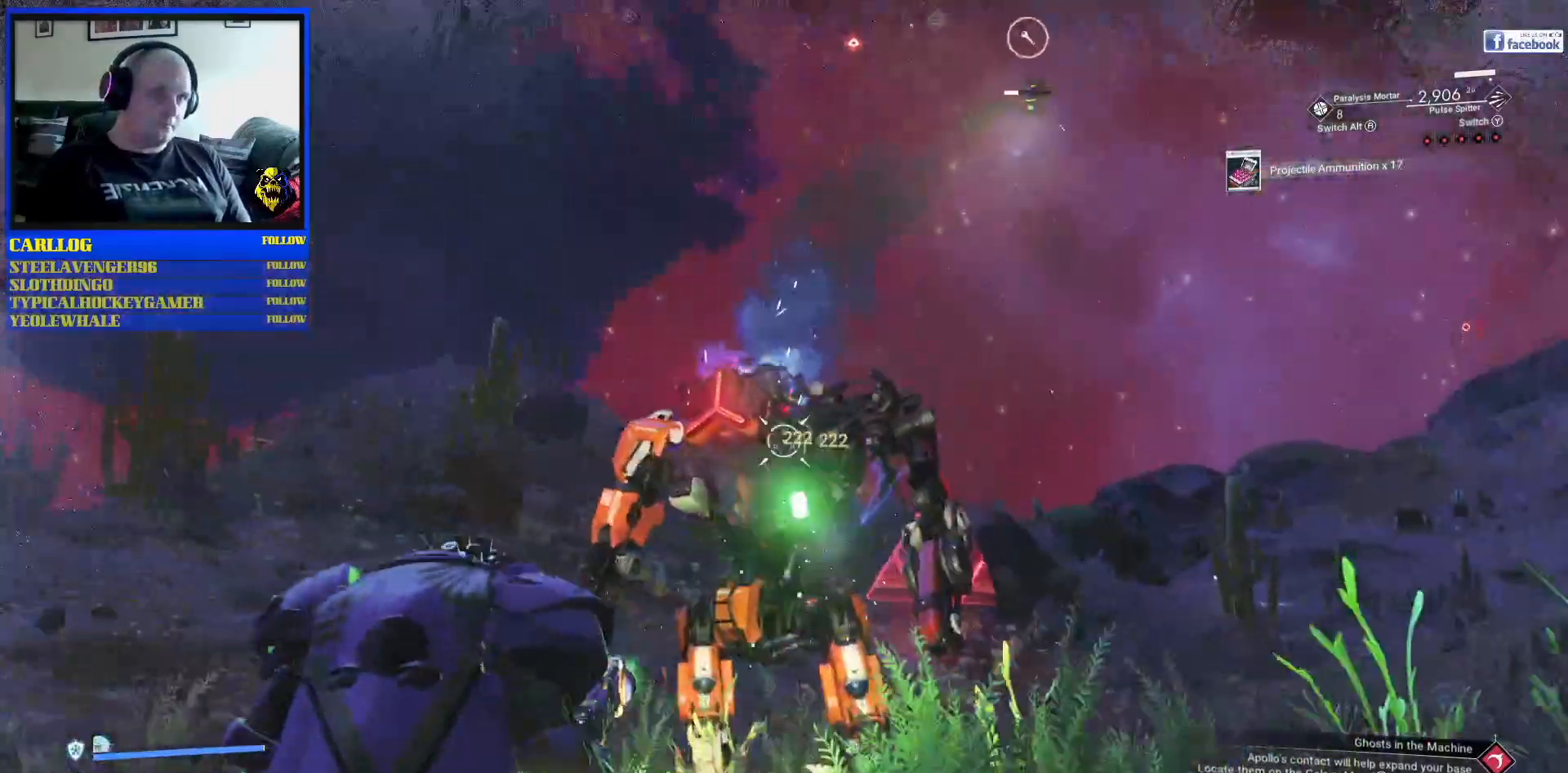
{"dt_ms": 500, "buttons": ["R2"], "left_stick": "up-left", "right_stick": "right", "events": [[117, "right_stick", "right"]]}
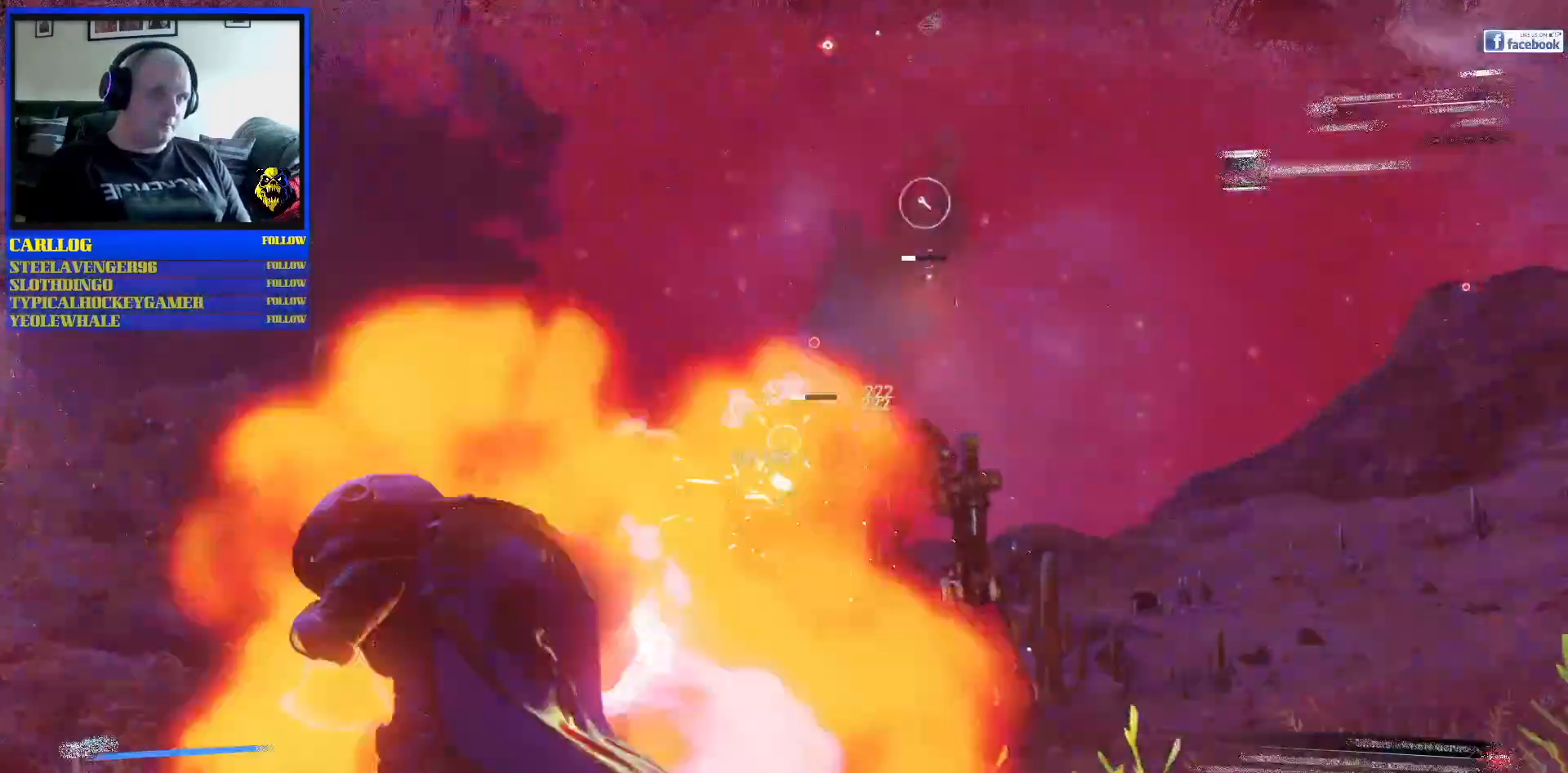
{"dt_ms": 500, "buttons": ["R2"], "left_stick": "up-left", "right_stick": "down-right"}
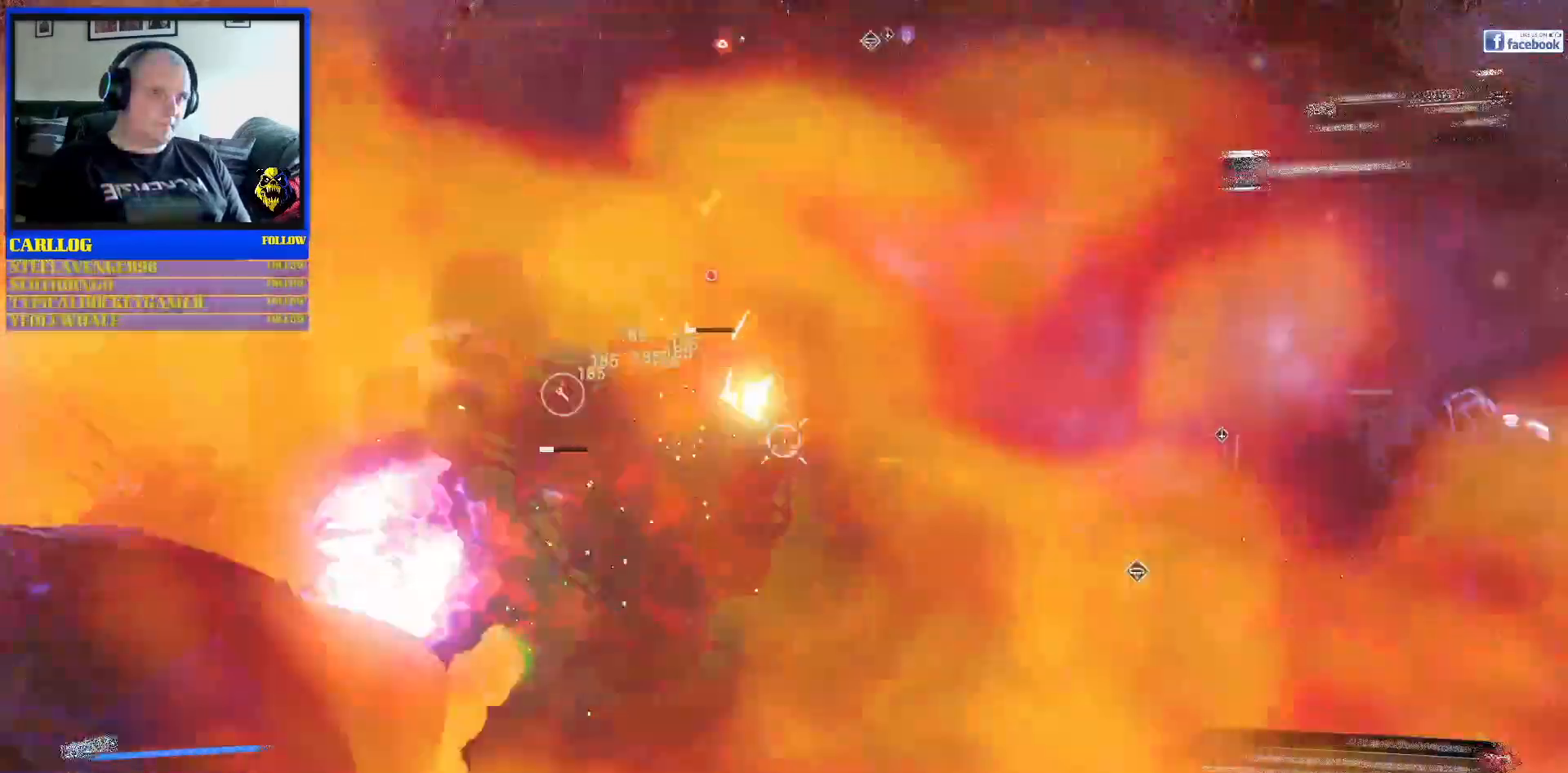
{"dt_ms": 1000, "buttons": ["R2"], "left_stick": "left", "right_stick": "right"}
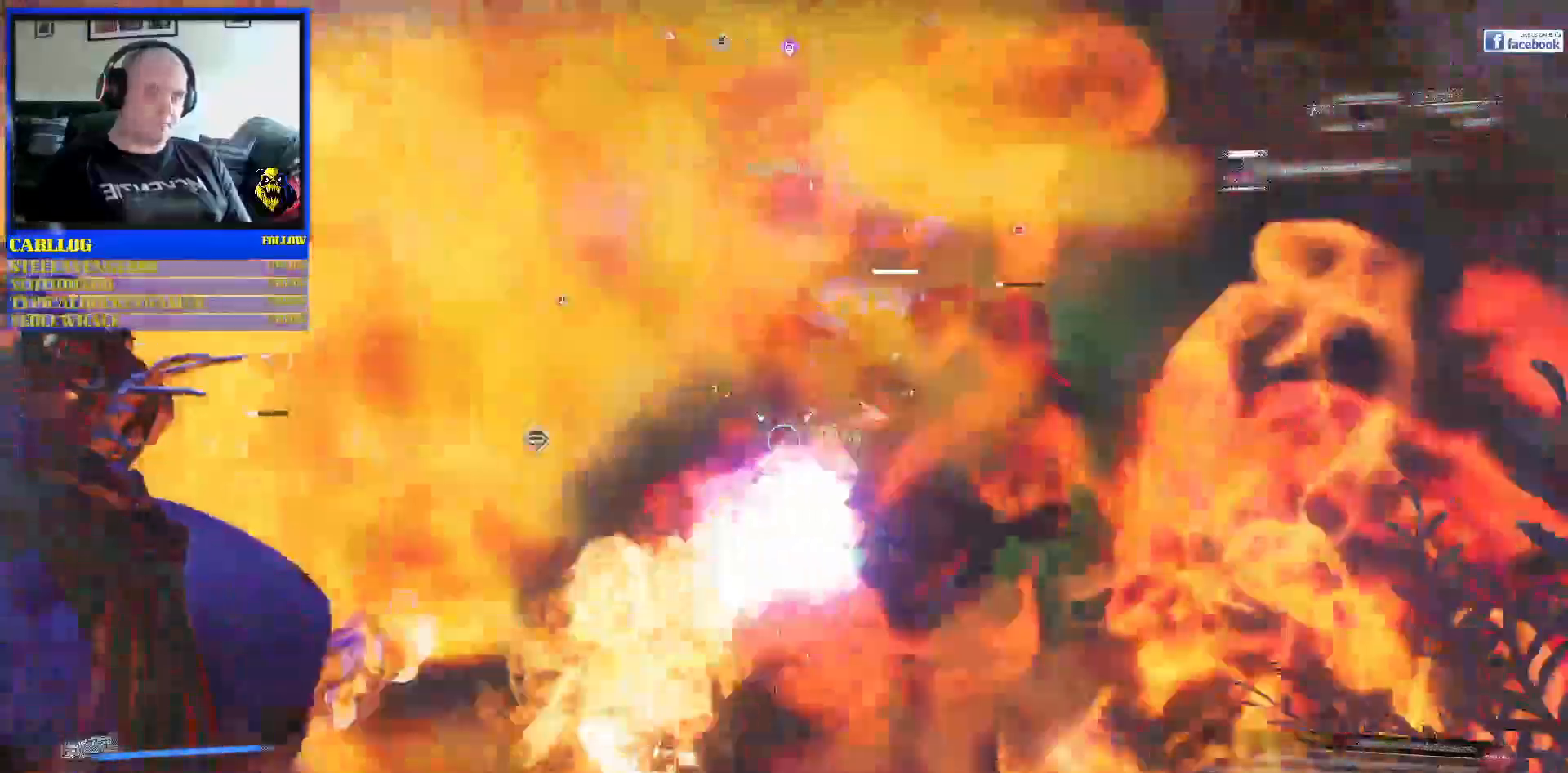
{"dt_ms": 500, "buttons": [], "left_stick": "down-left", "right_stick": "center"}
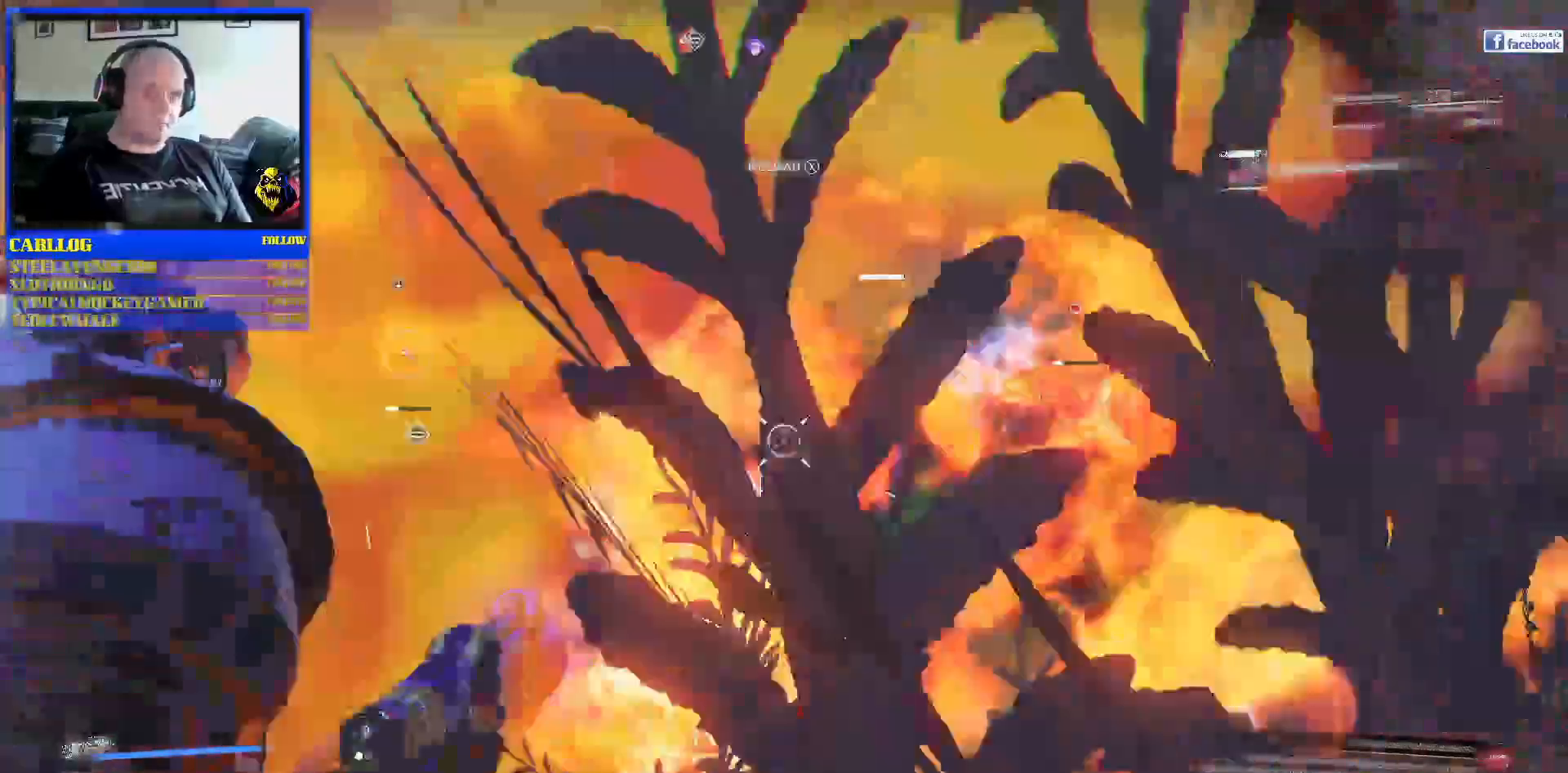
{"dt_ms": 500, "buttons": [], "left_stick": "down-left", "right_stick": "down-right", "events": [[50, "right_stick", "right"], [217, "right_stick", "center"], [467, "right_stick", "down-right"]]}
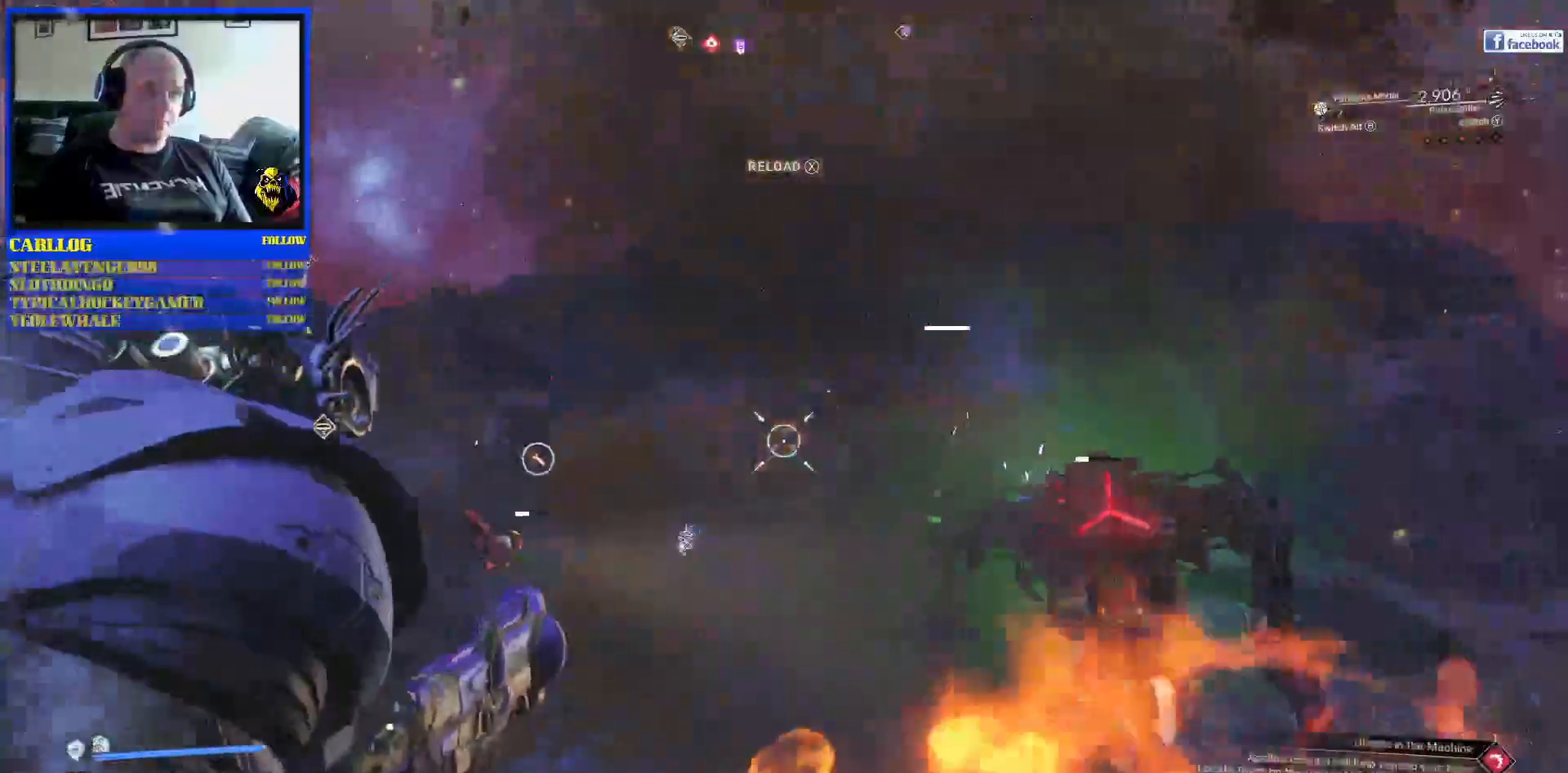
{"dt_ms": 500, "buttons": [], "left_stick": "down-left", "right_stick": "down-right", "events": [[100, "L1", "down"], [167, "L1", "up"], [250, "right_stick", "down"], [367, "right_stick", "down-right"]]}
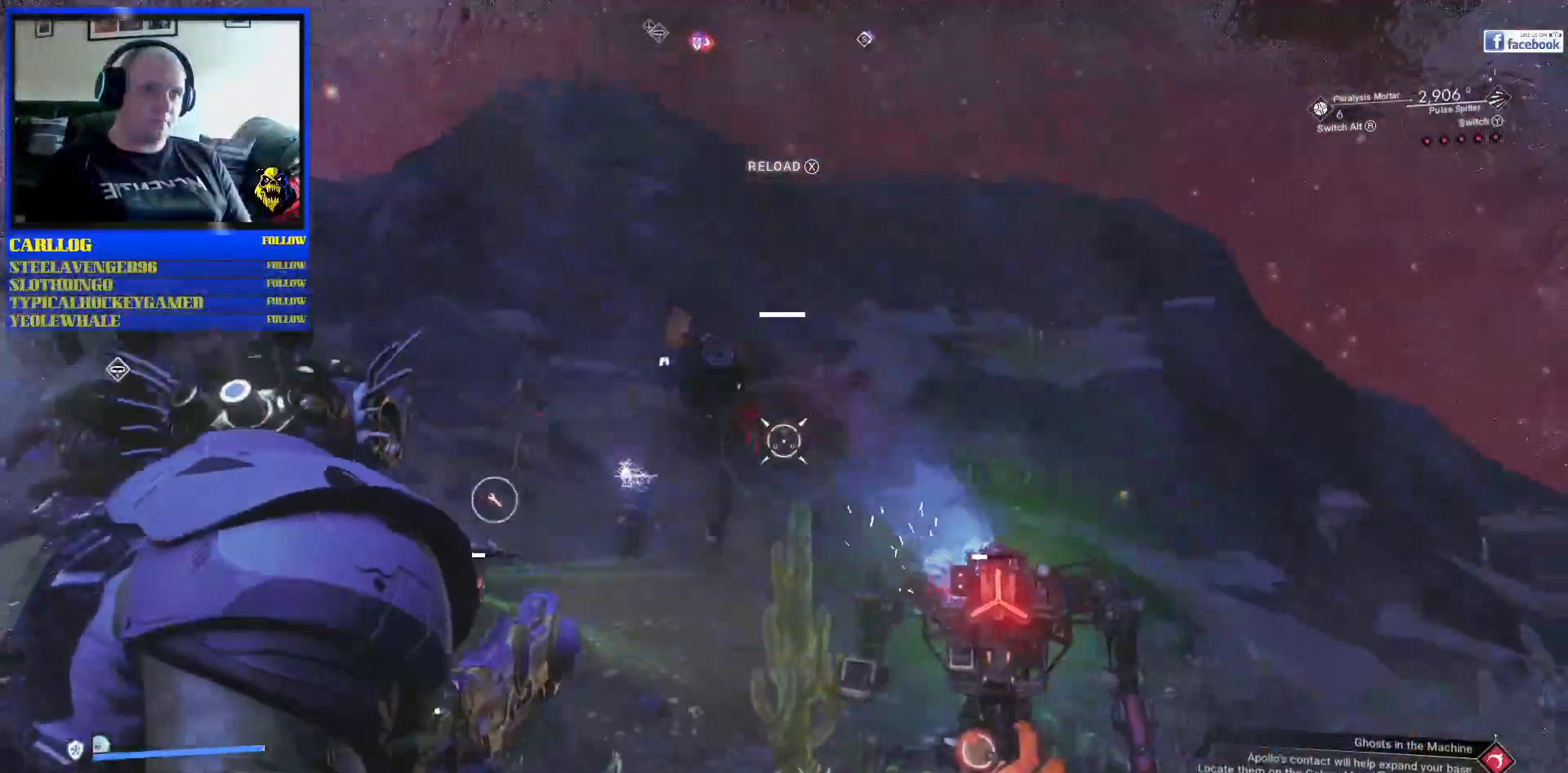
{"dt_ms": 500, "buttons": ["L1"], "left_stick": "down-left", "right_stick": "up-left", "events": [[450, "L1", "down"], [483, "right_stick", "up-left"]]}
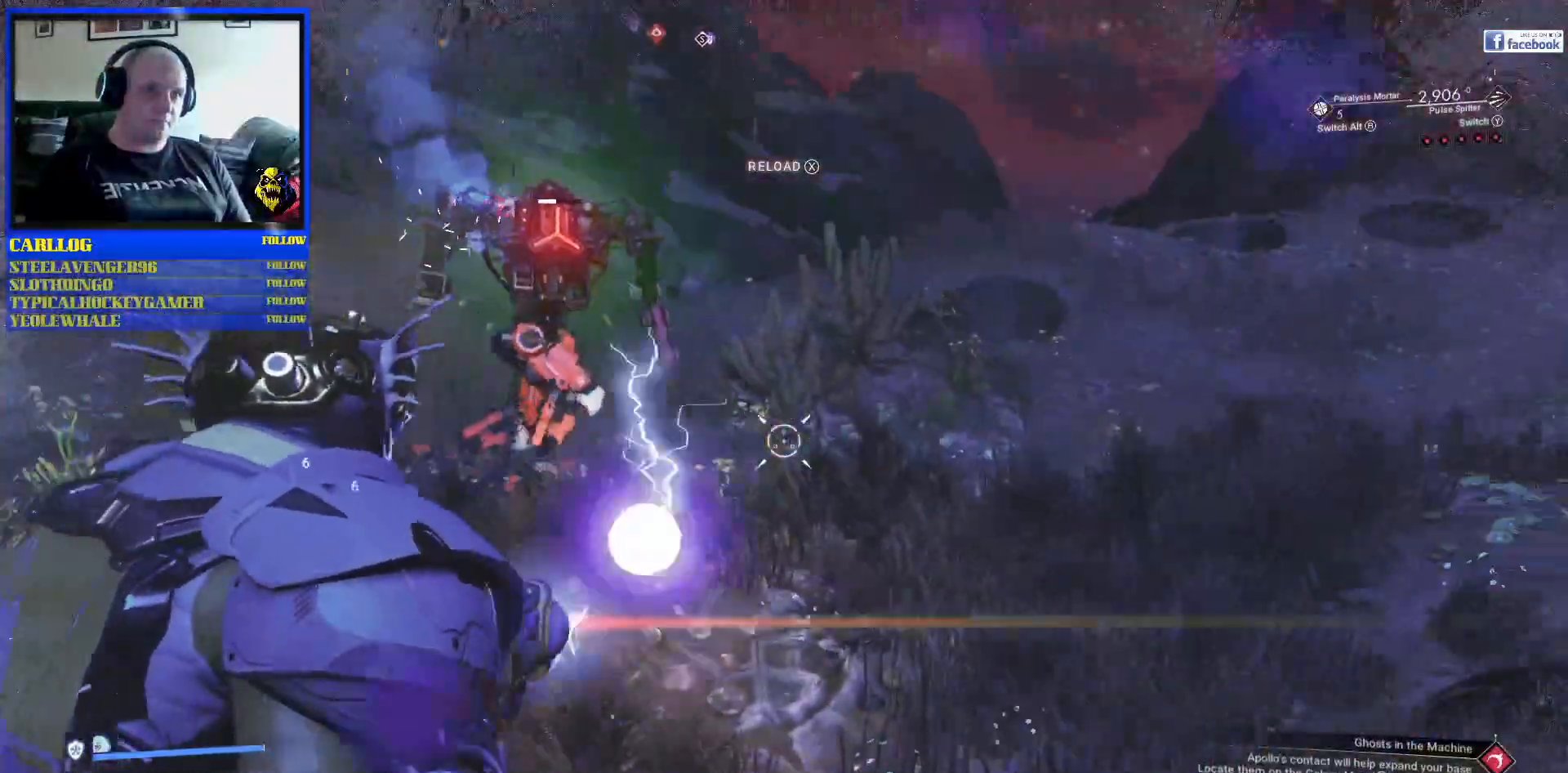
{"dt_ms": 500, "buttons": [], "left_stick": "down-left", "right_stick": "center", "events": [[83, "L1", "up"], [300, "right_stick", "center"]]}
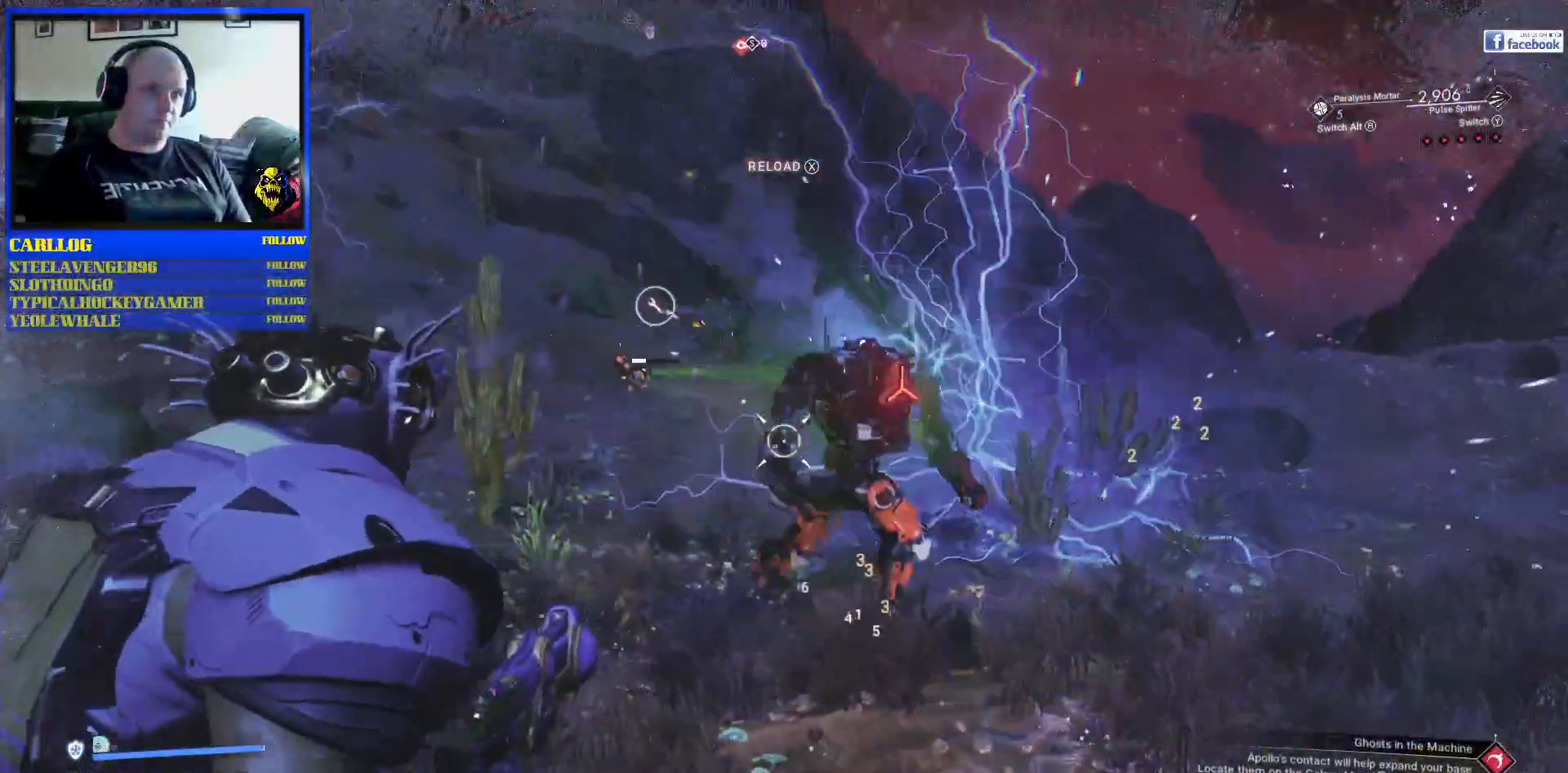
{"dt_ms": 500, "buttons": [], "left_stick": "up-left", "right_stick": "up", "events": [[50, "left_stick", "down"], [83, "right_stick", "right"], [200, "right_stick", "center"], [450, "right_stick", "up"], [500, "left_stick", "up-left"]]}
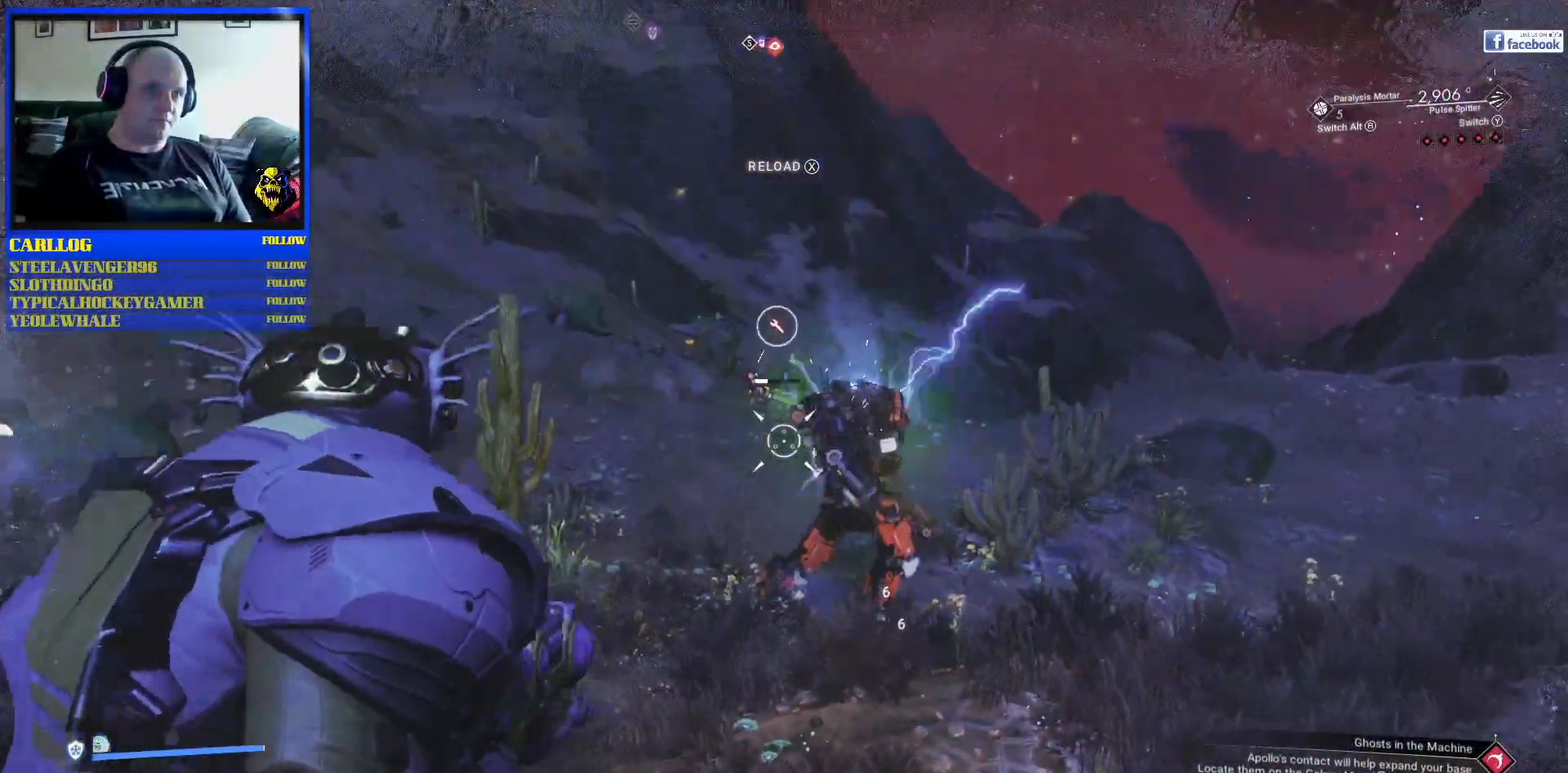
{"dt_ms": 500, "buttons": ["L1"], "left_stick": "up-left", "right_stick": "down-left", "events": [[50, "right_stick", "up-right"], [67, "R2", "down"], [183, "right_stick", "right"], [283, "right_stick", "down-right"], [450, "right_stick", "down-left"], [467, "L1", "down"], [483, "R2", "up"]]}
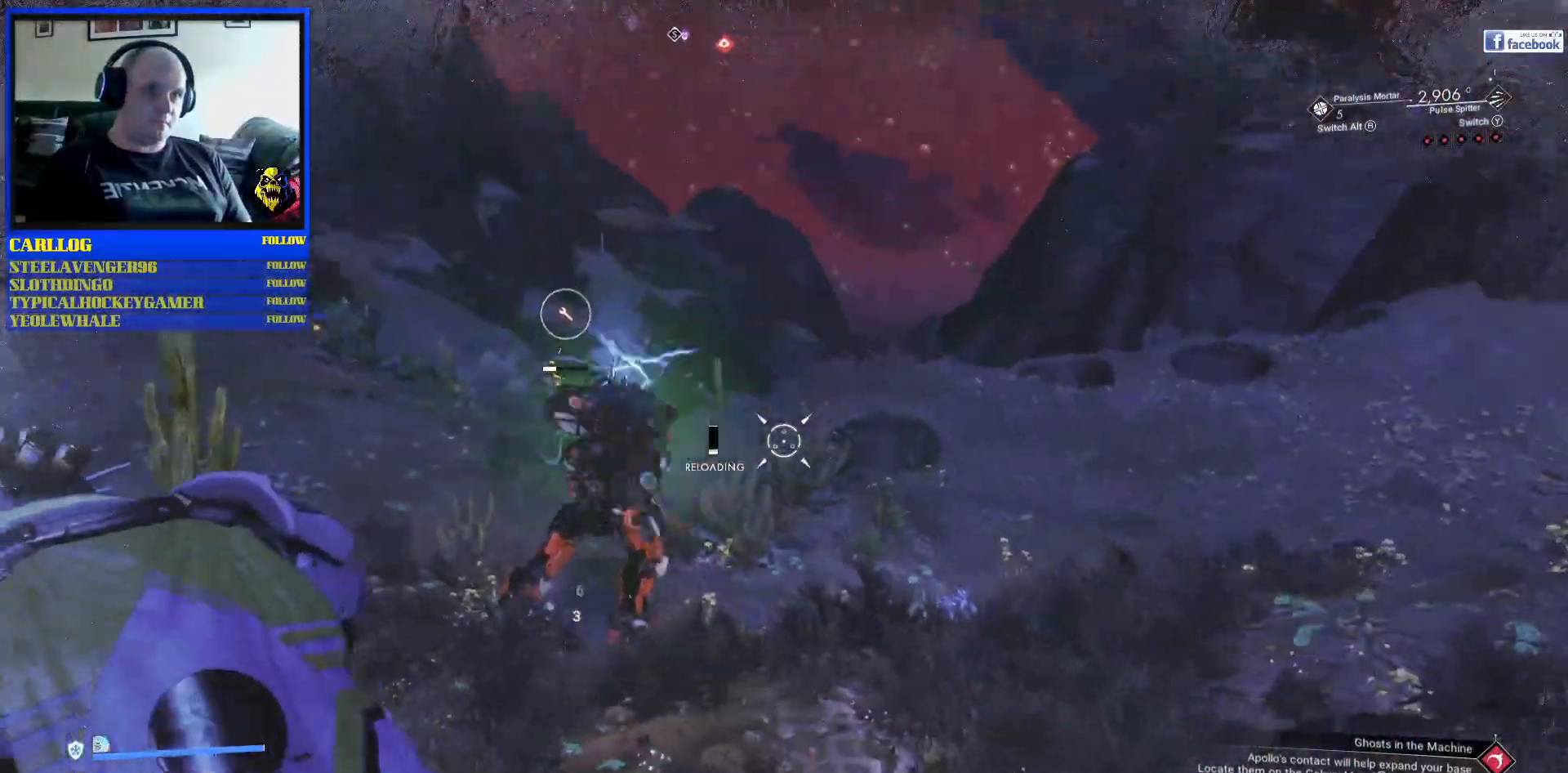
{"dt_ms": 500, "buttons": [], "left_stick": "up-left", "right_stick": "up-right", "events": [[50, "L1", "up"], [117, "right_stick", "up-left"], [233, "L1", "down"], [250, "right_stick", "up-right"], [433, "L1", "up"]]}
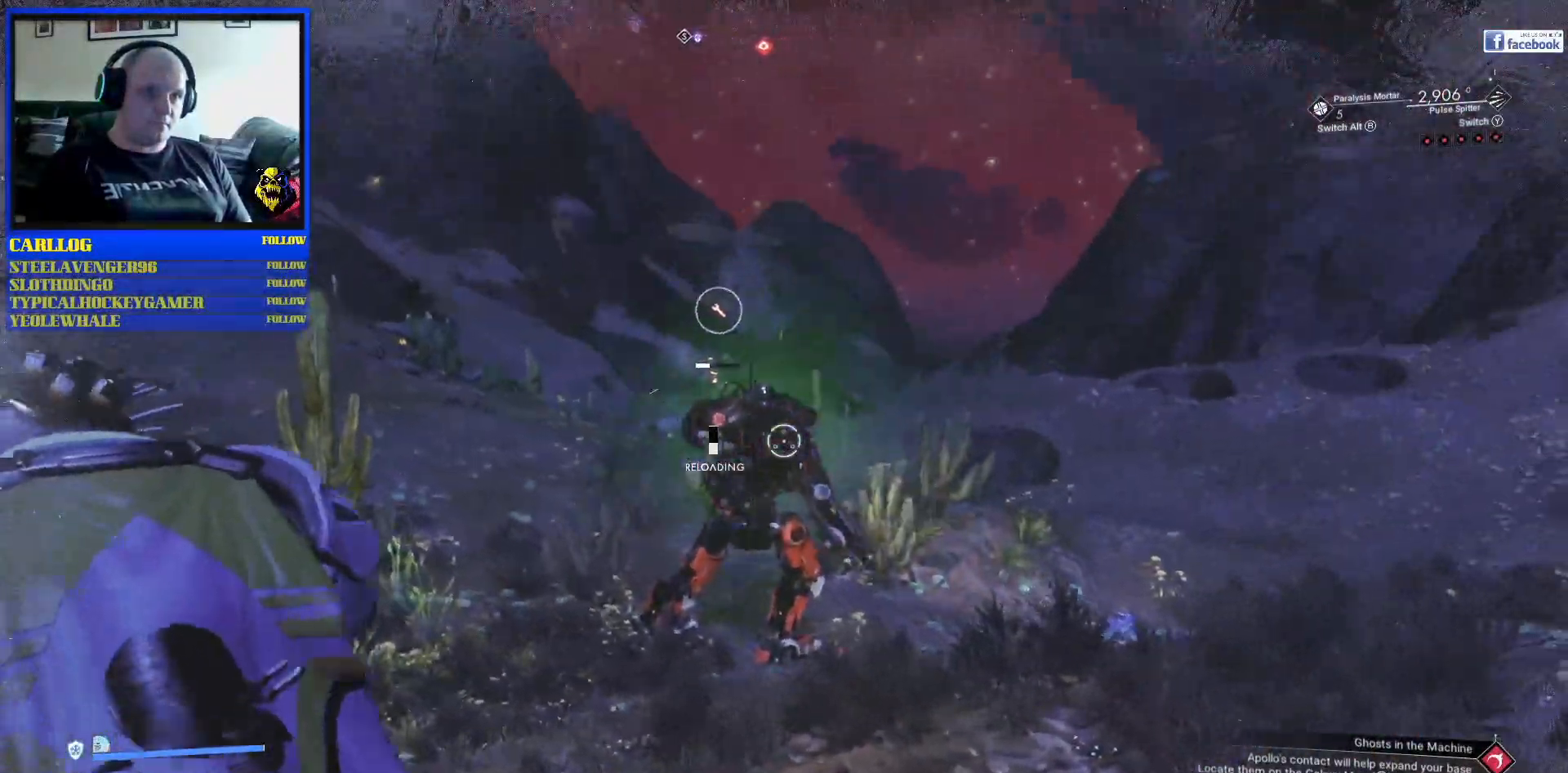
{"dt_ms": 500, "buttons": ["L1"], "left_stick": "up-left", "right_stick": "up-right", "events": [[133, "L1", "down"], [250, "right_stick", "center"], [333, "L1", "up"], [450, "L1", "down"], [467, "right_stick", "up-right"]]}
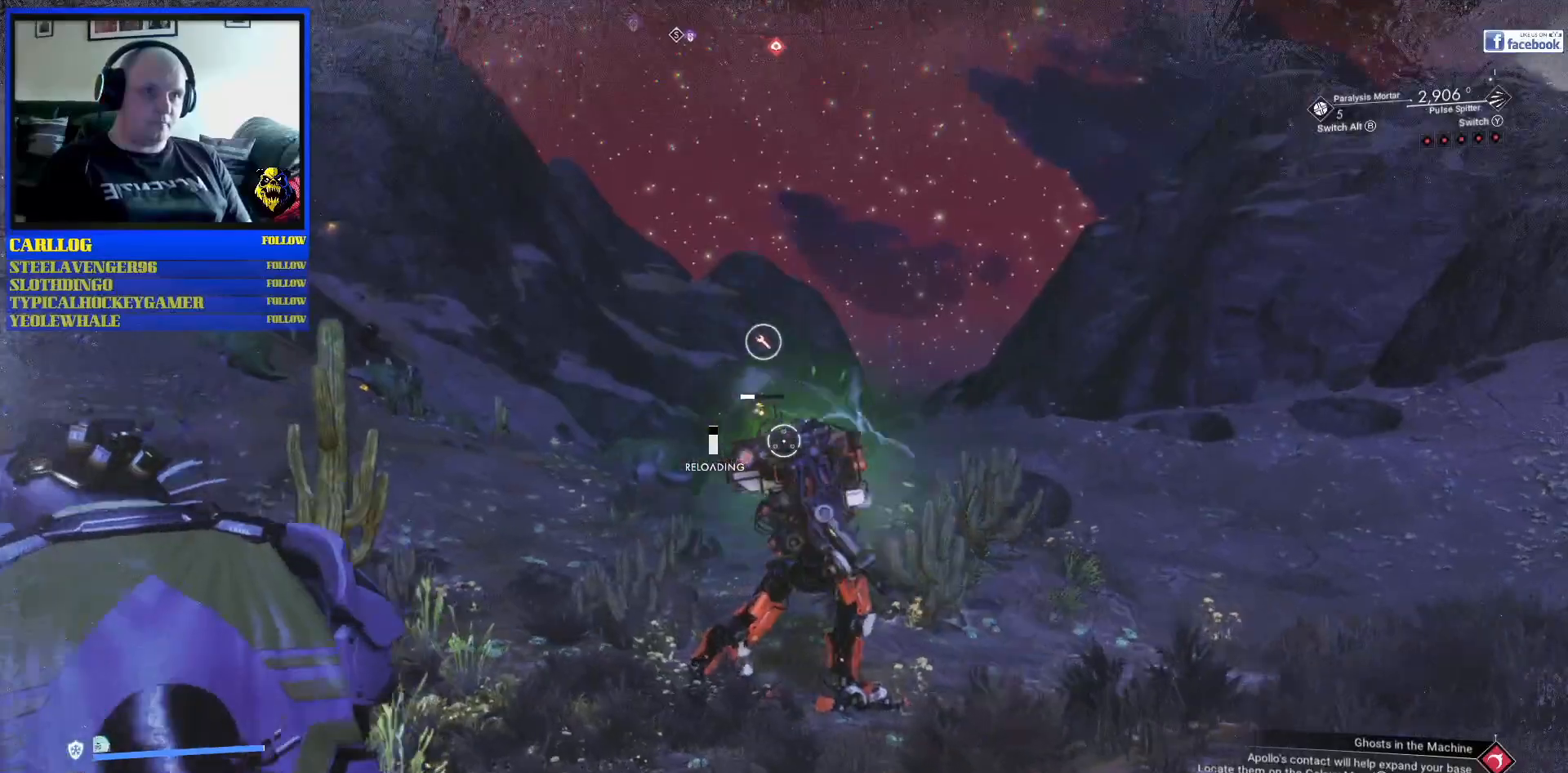
{"dt_ms": 500, "buttons": ["L1"], "left_stick": "up-left", "right_stick": "right", "events": [[100, "right_stick", "right"], [117, "L1", "up"], [217, "L1", "down"], [350, "L1", "up"], [467, "L1", "down"]]}
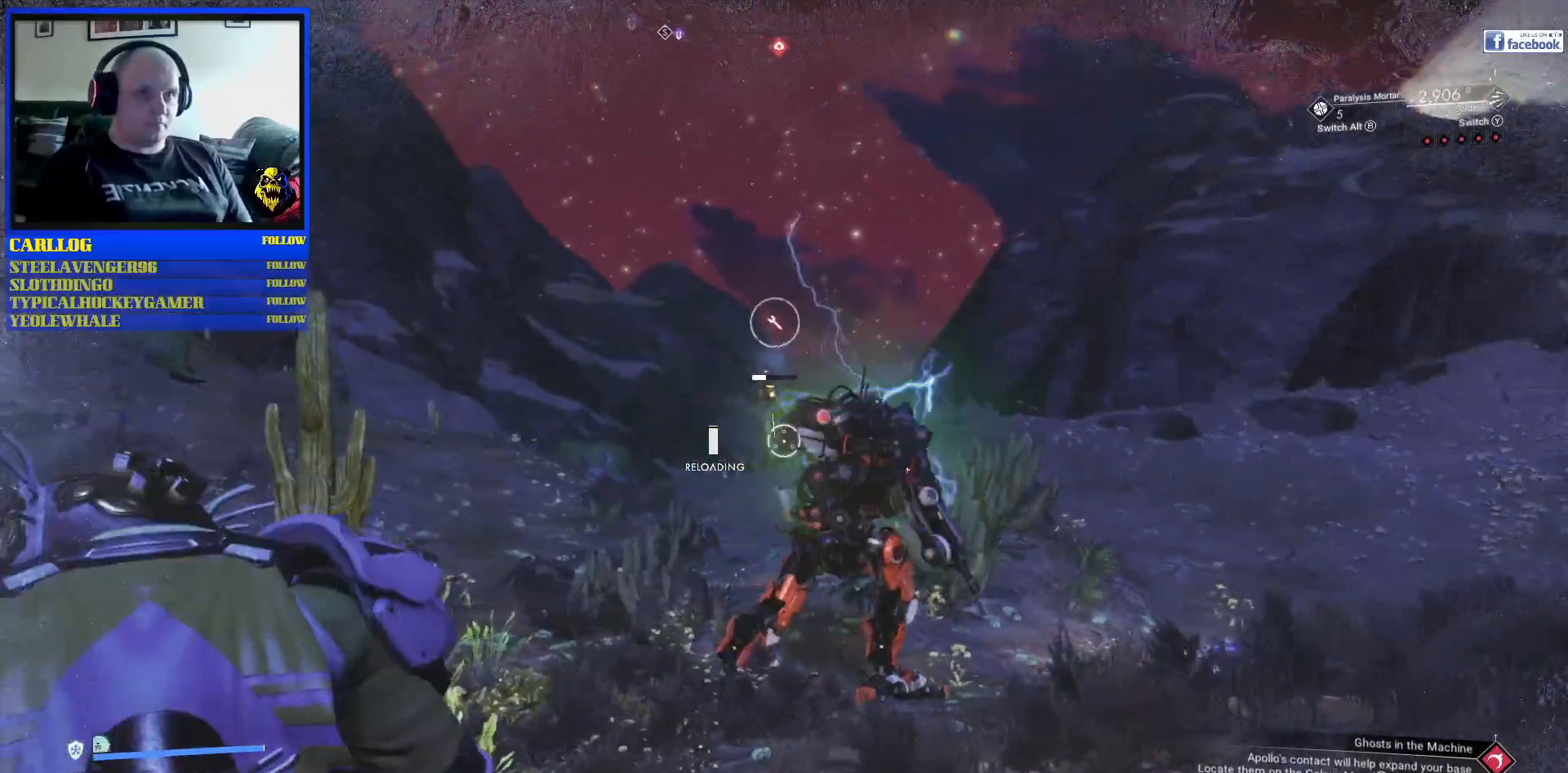
{"dt_ms": 500, "buttons": ["L1"], "left_stick": "up-left", "right_stick": "right", "events": [[100, "L1", "up"], [217, "L1", "down"], [350, "L1", "up"], [450, "L1", "down"]]}
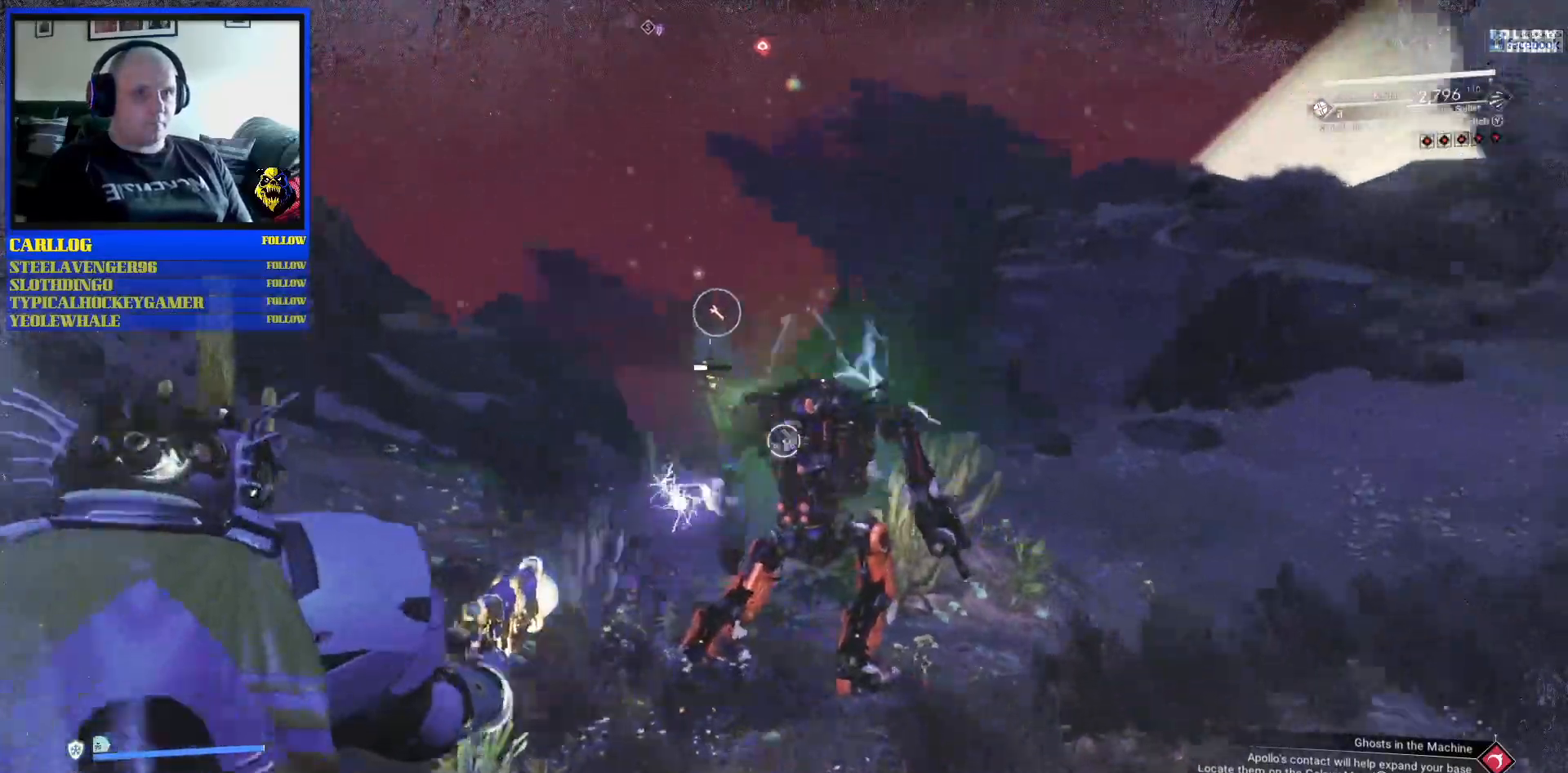
{"dt_ms": 500, "buttons": ["L1"], "left_stick": "up-left", "right_stick": "up-right", "events": [[67, "L1", "up"], [183, "L1", "down"], [317, "L1", "up"], [383, "right_stick", "up"], [417, "L1", "down"], [467, "right_stick", "up-right"]]}
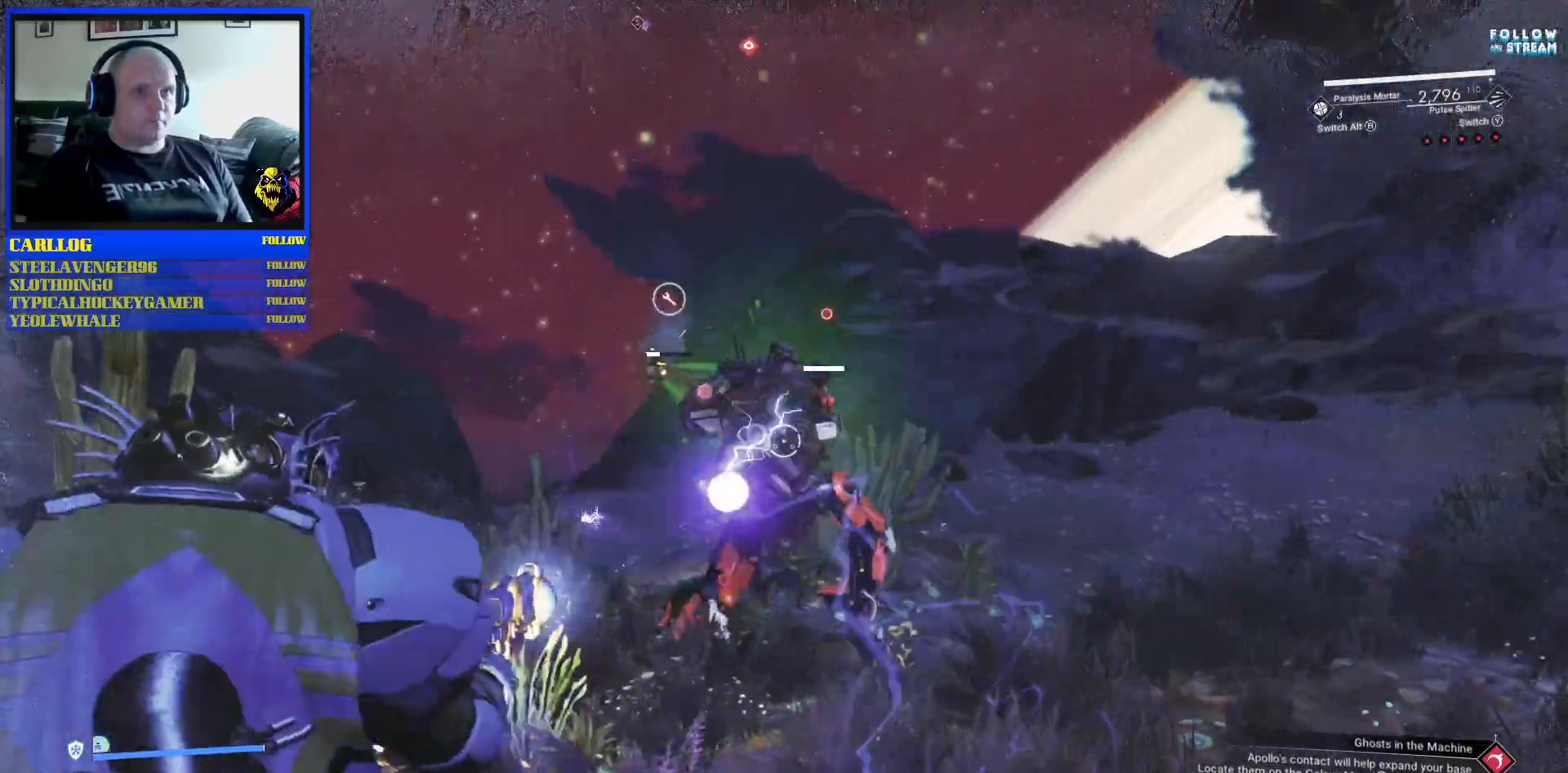
{"dt_ms": 500, "buttons": [], "left_stick": "up-left", "right_stick": "up", "events": [[83, "L1", "up"], [167, "L1", "down"], [267, "L1", "up"], [267, "right_stick", "center"], [500, "right_stick", "up"]]}
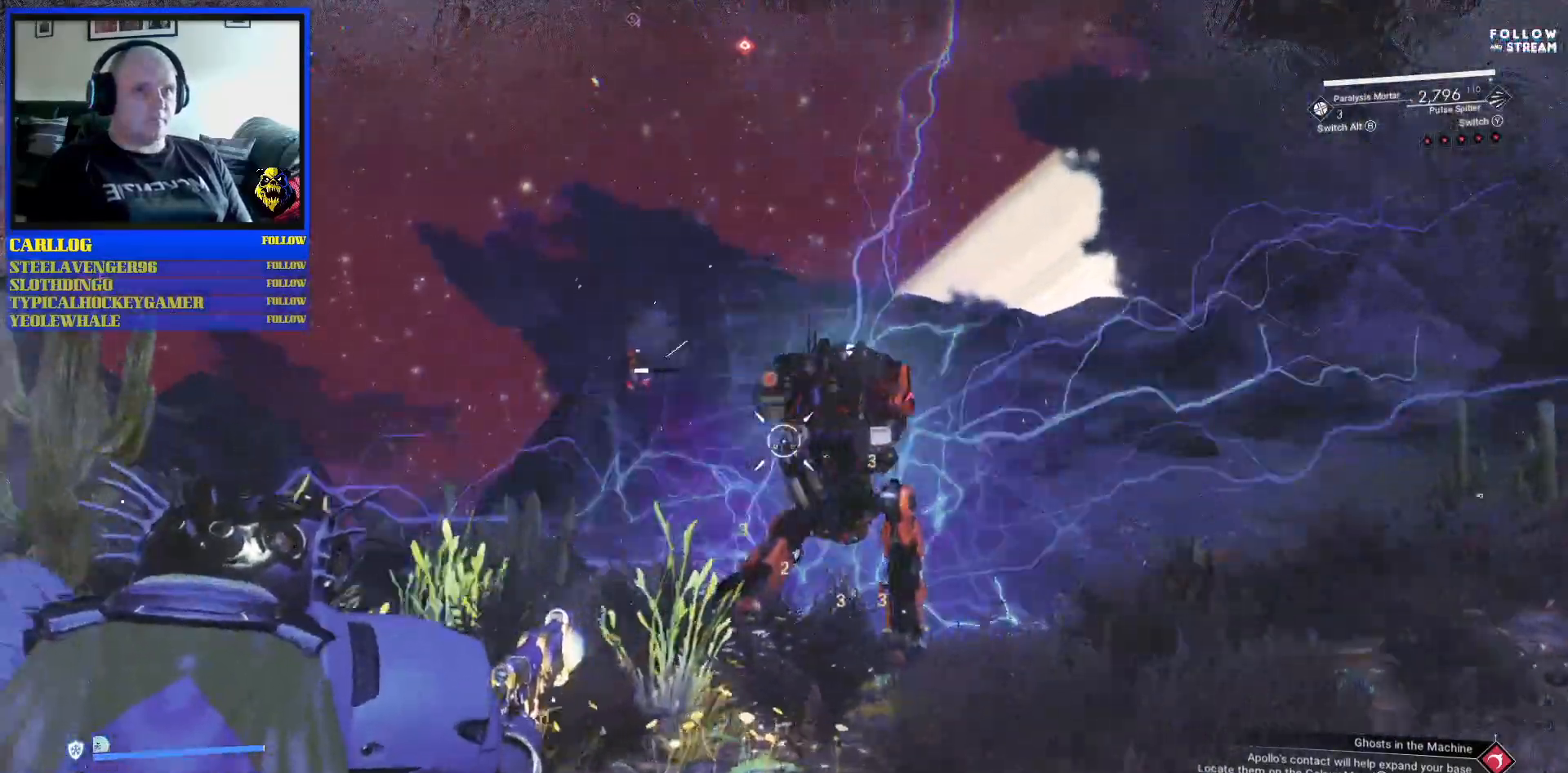
{"dt_ms": 500, "buttons": ["R2"], "left_stick": "up", "right_stick": "down-right", "events": [[150, "right_stick", "up-left"], [300, "right_stick", "center"], [333, "R2", "down"], [367, "left_stick", "up"], [400, "right_stick", "down-right"]]}
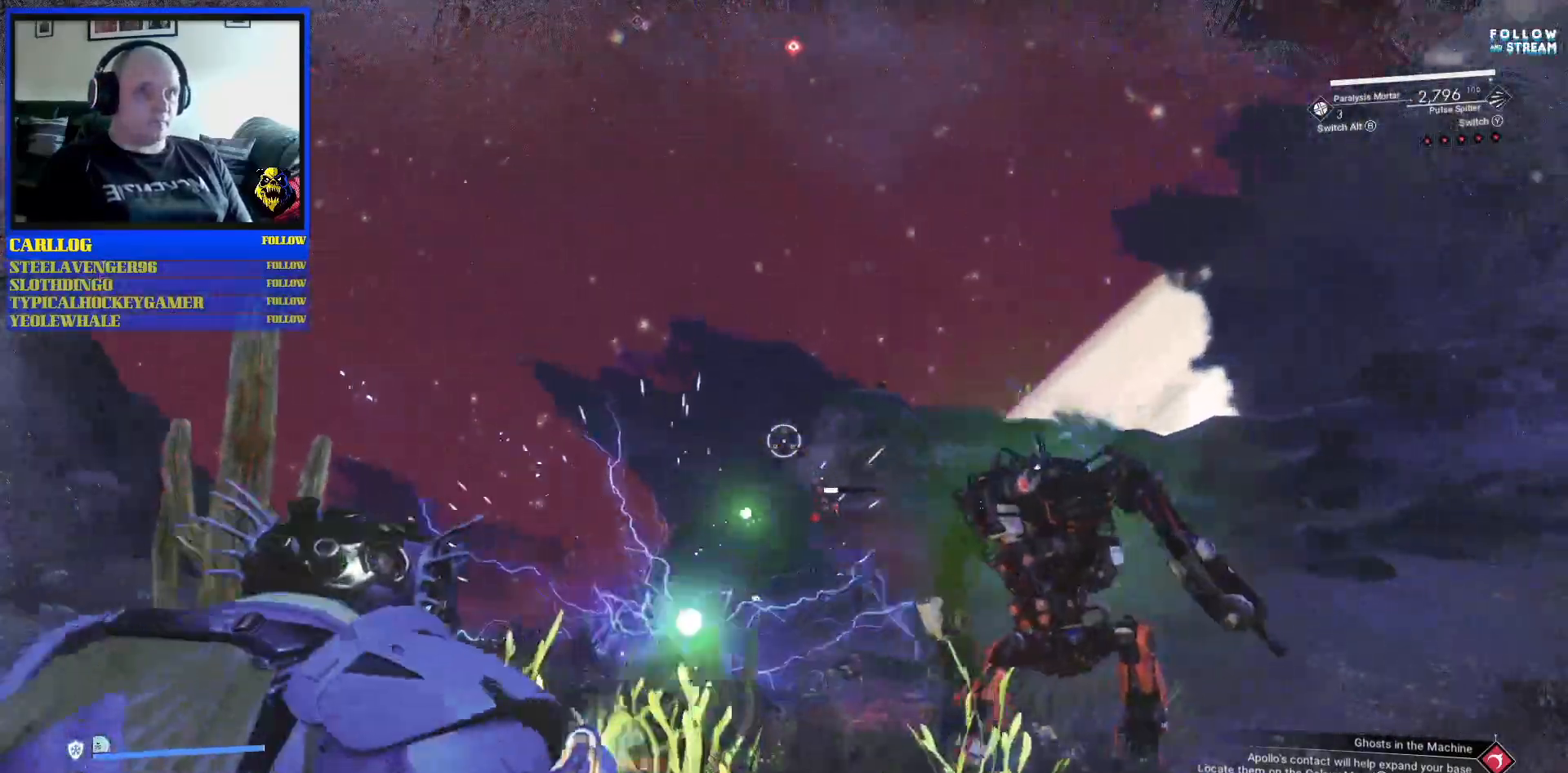
{"dt_ms": 500, "buttons": ["R2"], "left_stick": "up-left", "right_stick": "center", "events": [[283, "left_stick", "up-left"], [317, "right_stick", "center"]]}
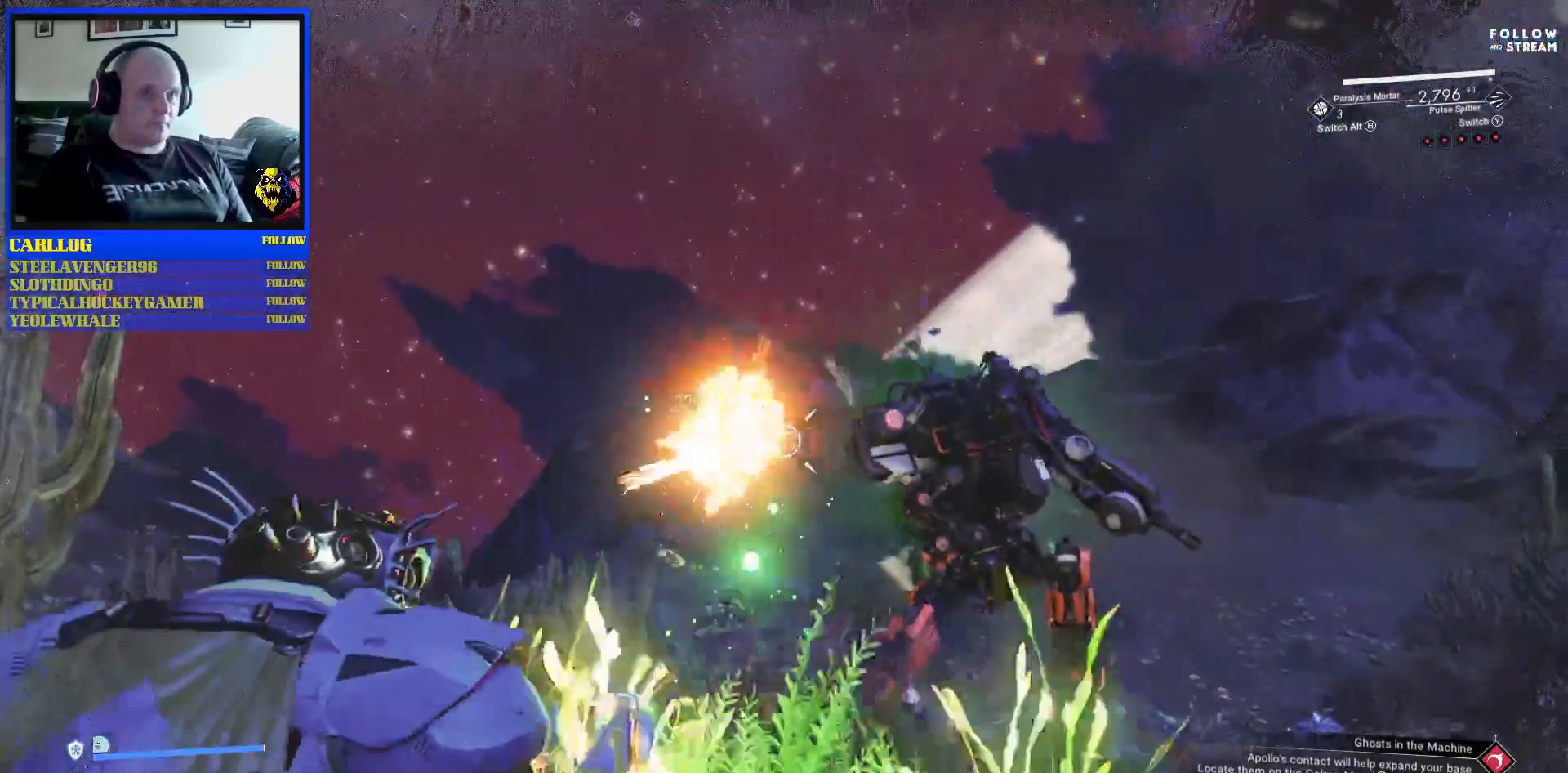
{"dt_ms": 500, "buttons": [], "left_stick": "down-right", "right_stick": "center", "events": [[467, "R2", "up"], [467, "left_stick", "down-right"]]}
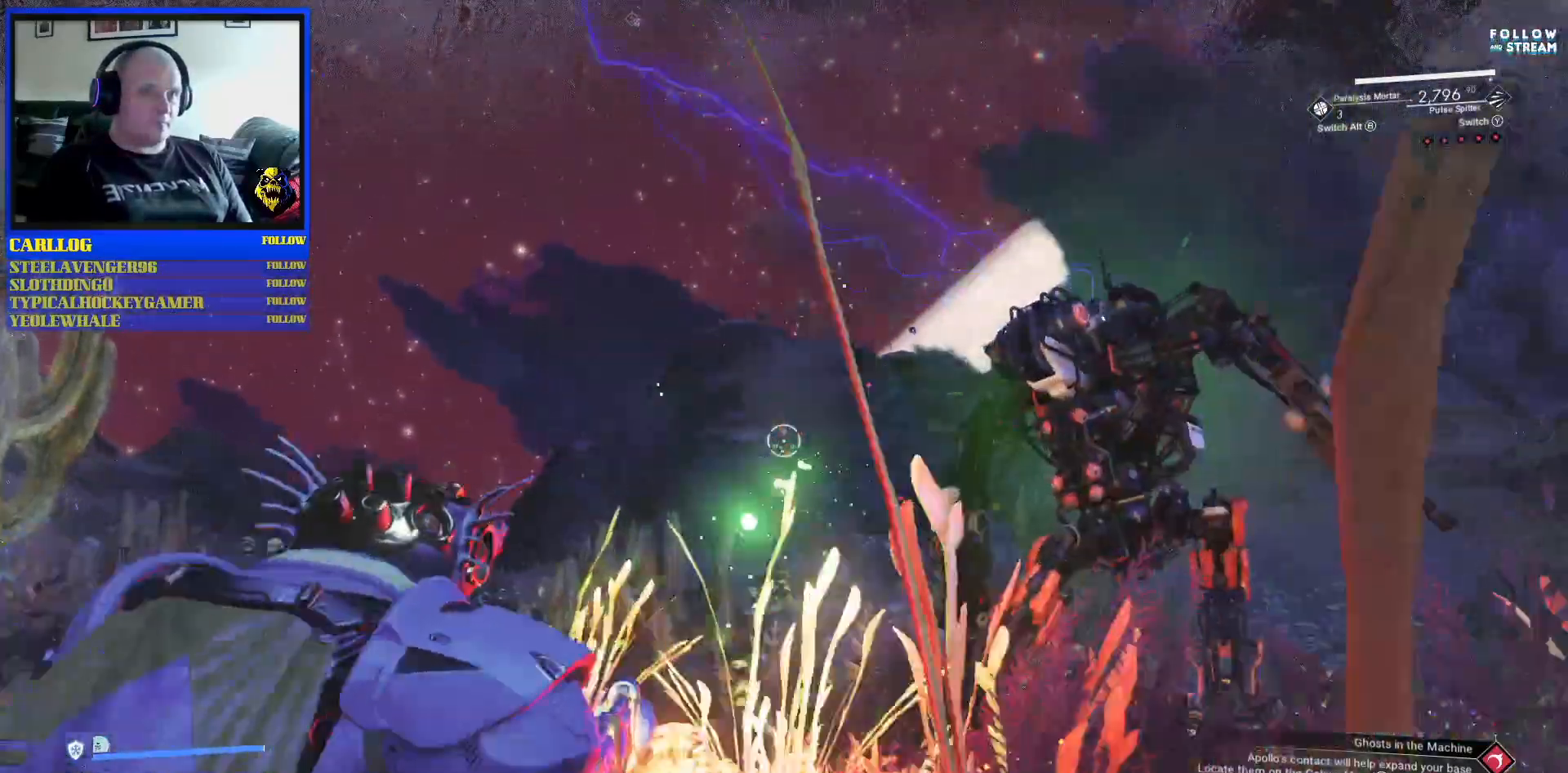
{"dt_ms": 500, "buttons": [], "left_stick": "down", "right_stick": "down-left", "events": [[267, "right_stick", "down-left"], [333, "left_stick", "down"]]}
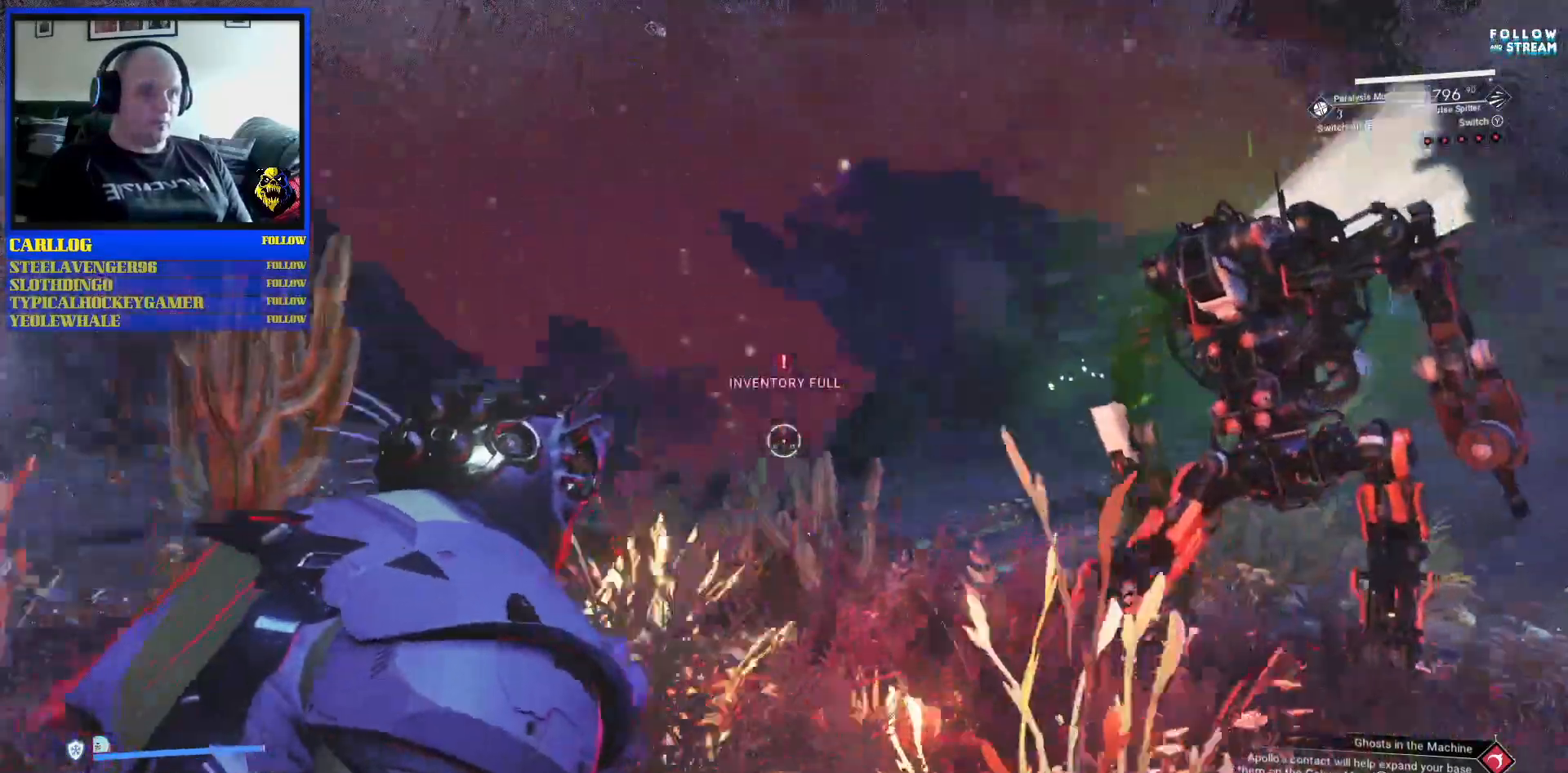
{"dt_ms": 500, "buttons": [], "left_stick": "down-left", "right_stick": "up-left", "events": [[67, "right_stick", "left"], [300, "right_stick", "up-left"], [467, "left_stick", "down-left"]]}
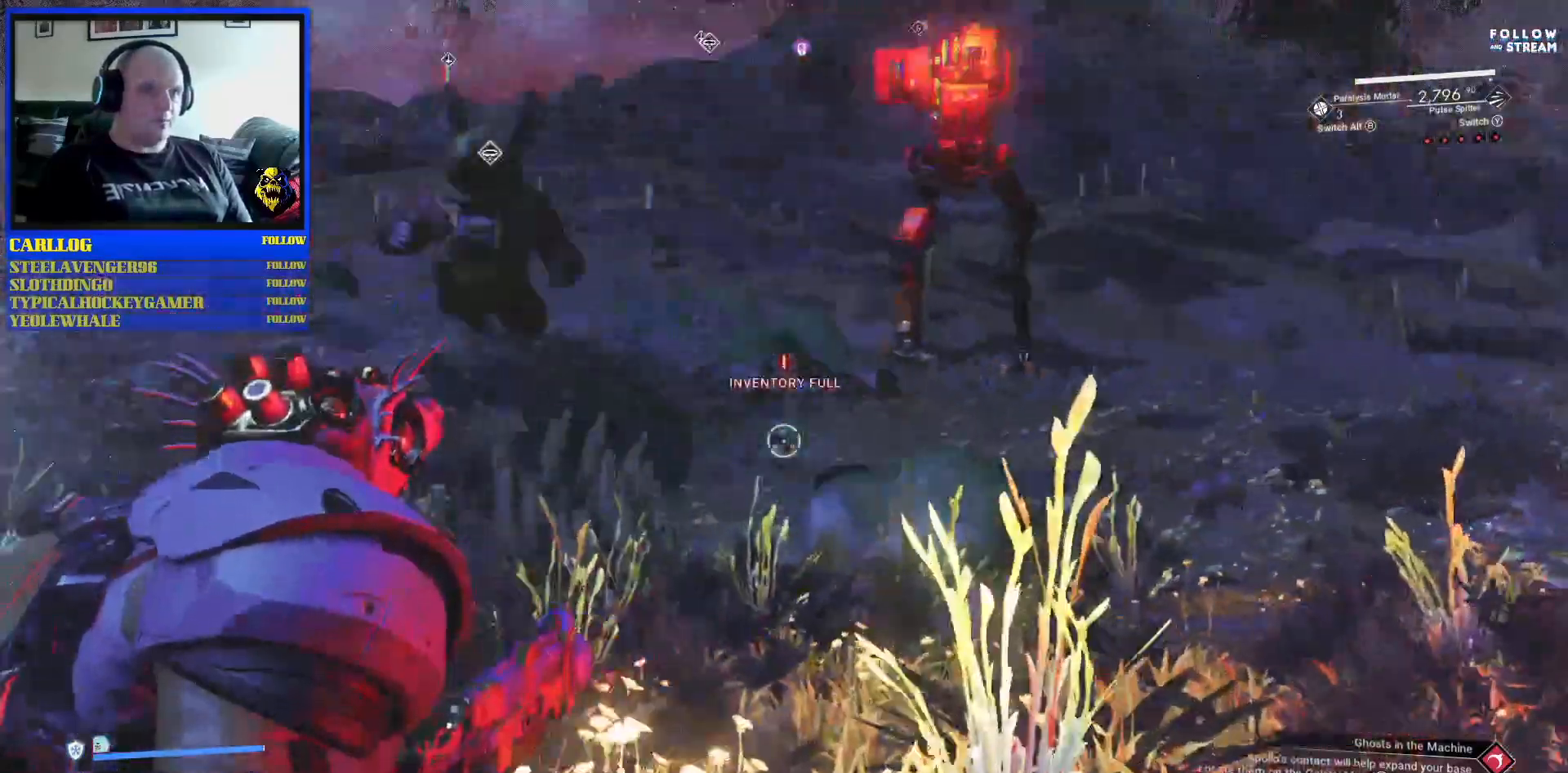
{"dt_ms": 500, "buttons": [], "left_stick": "down-left", "right_stick": "center", "events": [[17, "right_stick", "left"], [133, "right_stick", "center"], [217, "right_stick", "up-left"], [317, "right_stick", "up-right"], [500, "right_stick", "center"]]}
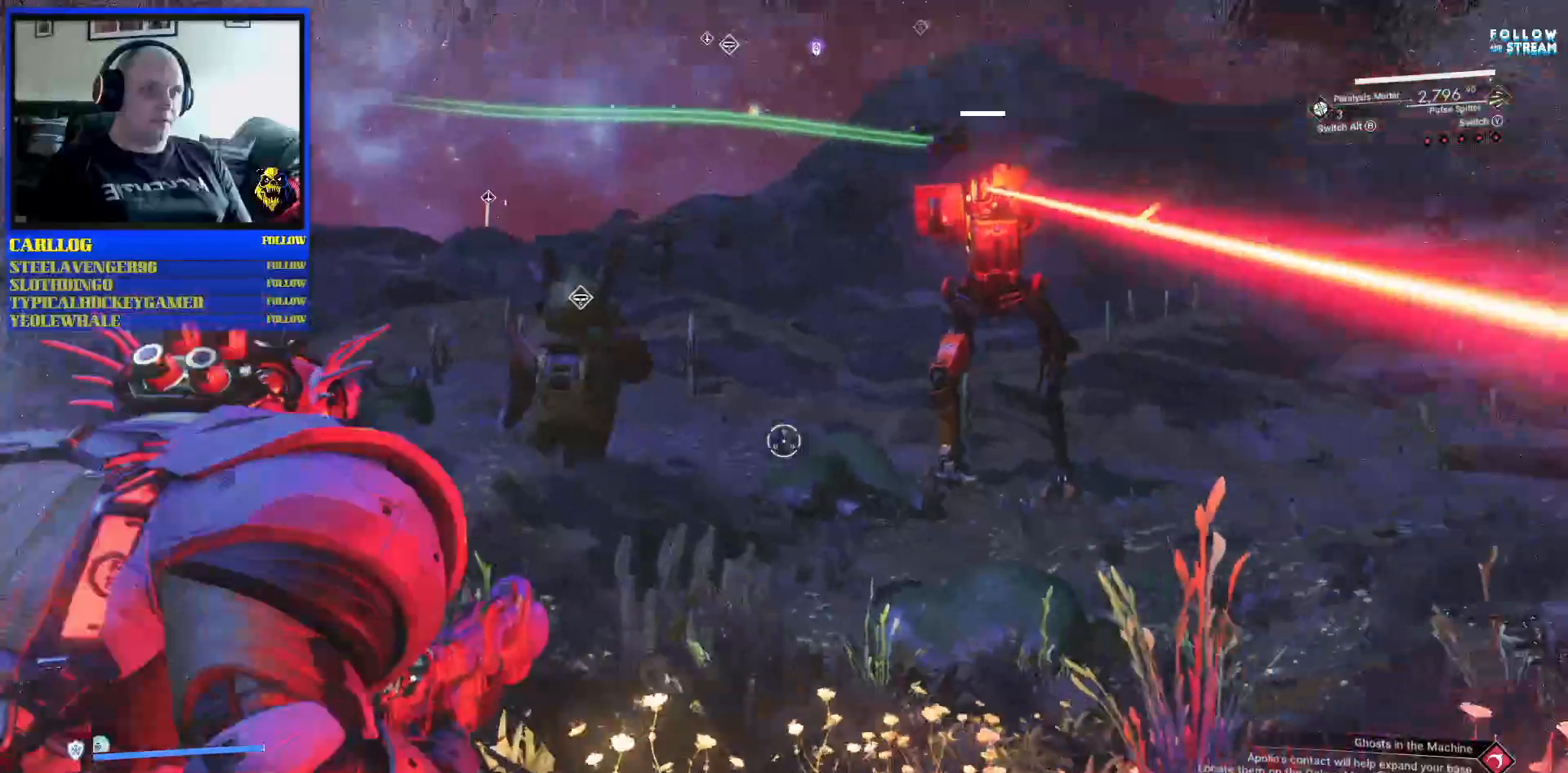
{"dt_ms": 500, "buttons": [], "left_stick": "down-left", "right_stick": "left"}
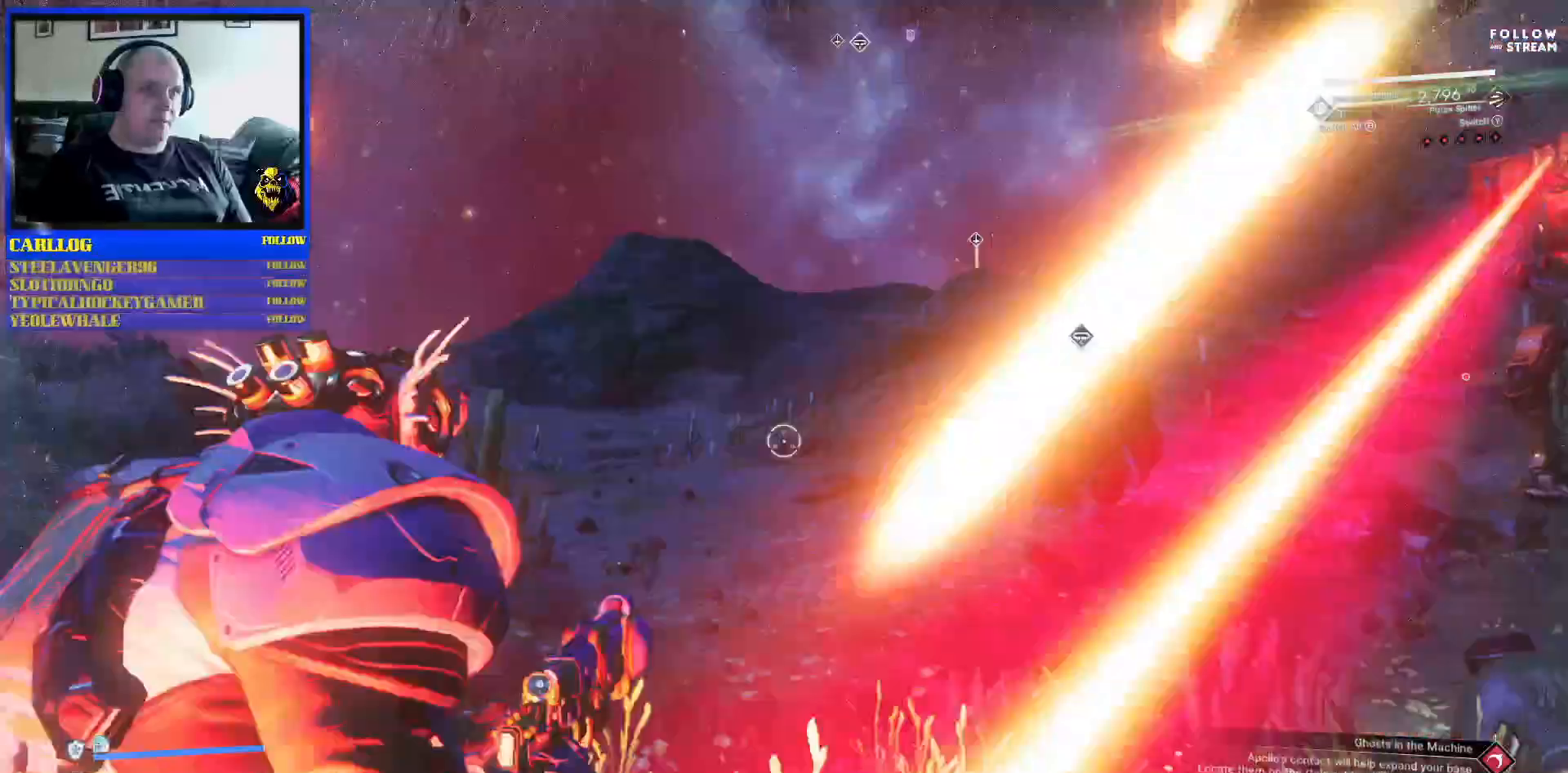
{"dt_ms": 500, "buttons": [], "left_stick": "center", "right_stick": "center", "events": [[117, "left_stick", "left"], [183, "right_stick", "center"], [217, "left_stick", "center"]]}
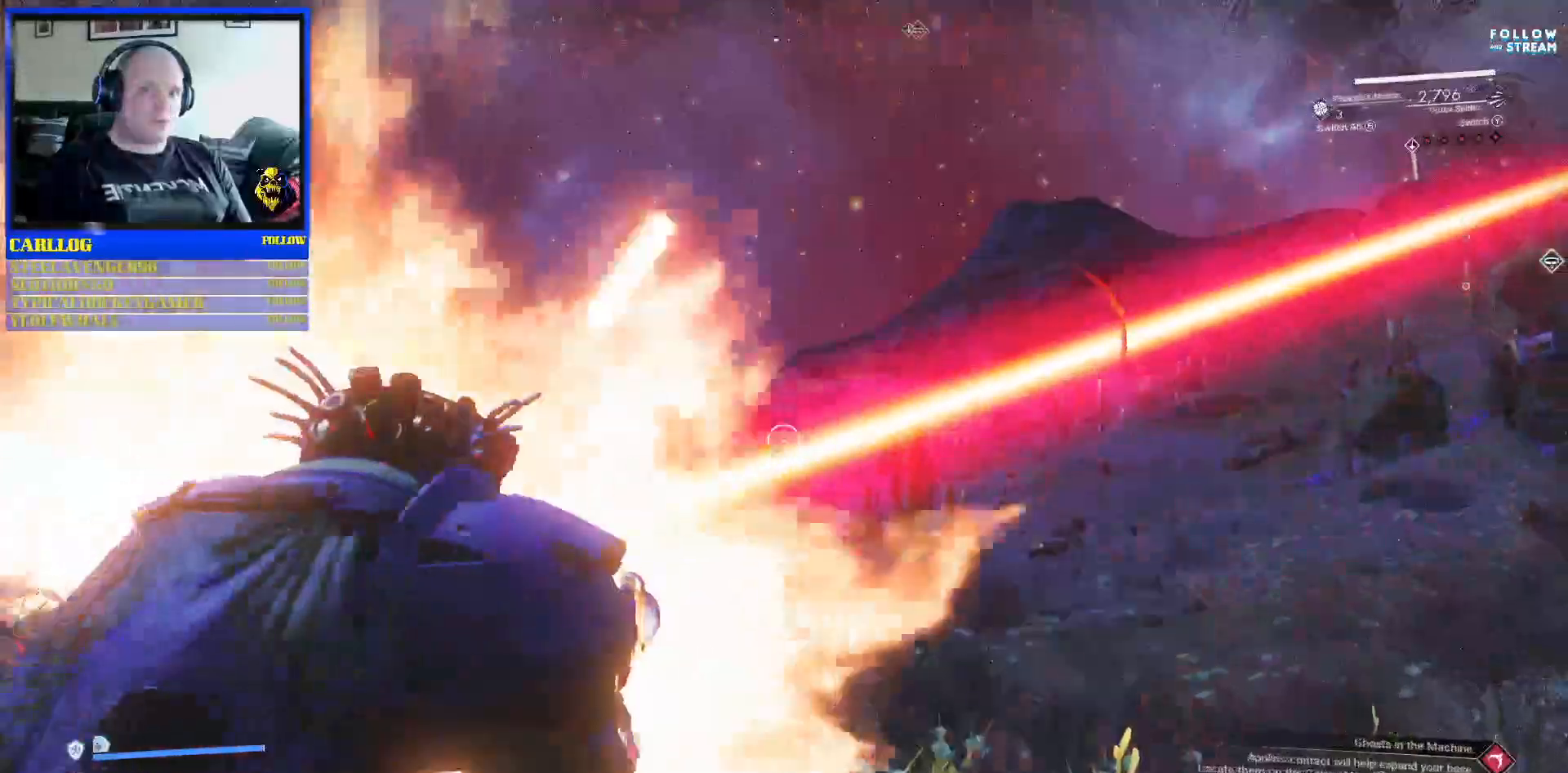
{"dt_ms": 500, "buttons": [], "left_stick": "center", "right_stick": "center", "events": []}
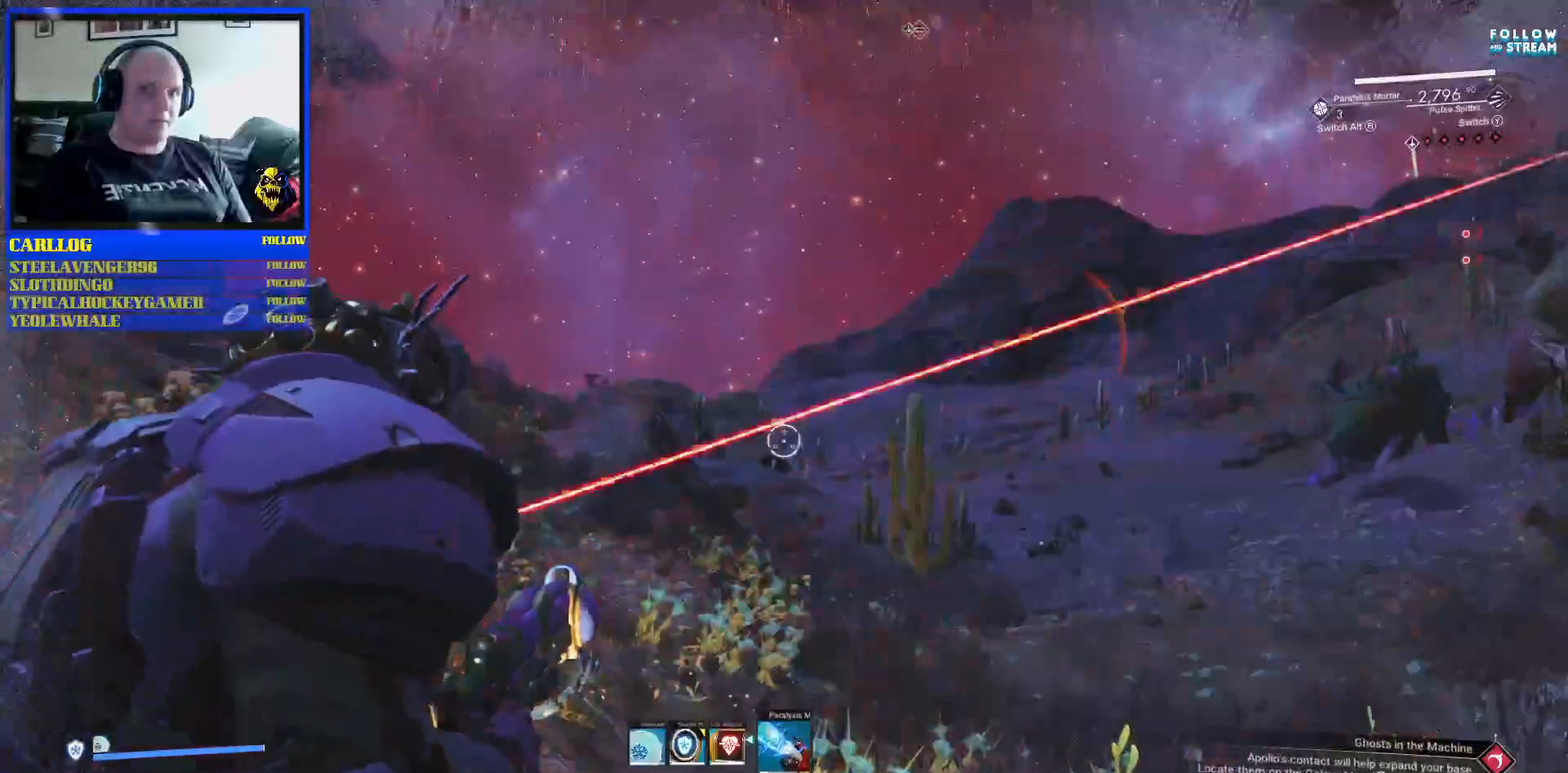
{"dt_ms": 500, "buttons": [], "left_stick": "up-left", "right_stick": "center", "events": [[167, "left_stick", "down-left"], [367, "left_stick", "left"], [467, "left_stick", "up-left"]]}